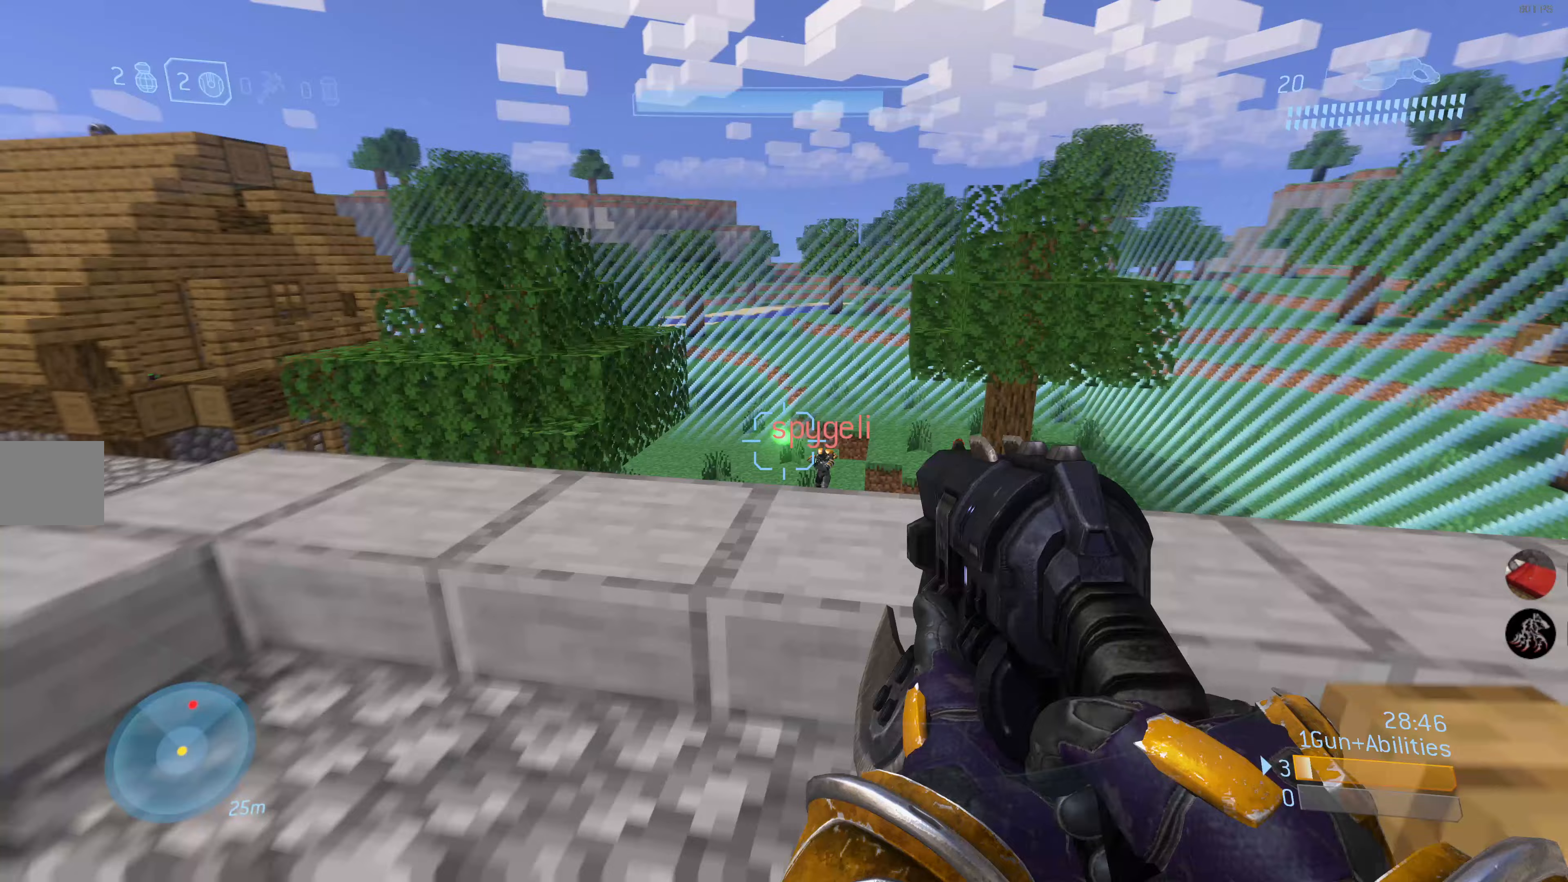
Gameplay with a controller (PlayStation layout); each line is a JSON object with the inputs held at the frame after it. "events" lists button and stick changes between this image and that frame as [ms after this image, input, new state], when the widget could be followed in between.
{"buttons": ["L2"], "left_stick": "up", "right_stick": "center", "events": [[33, "right_stick", "center"], [67, "left_stick", "center"], [367, "left_stick", "up"], [367, "right_stick", "down-right"], [417, "L2", "down"], [467, "right_stick", "center"]]}
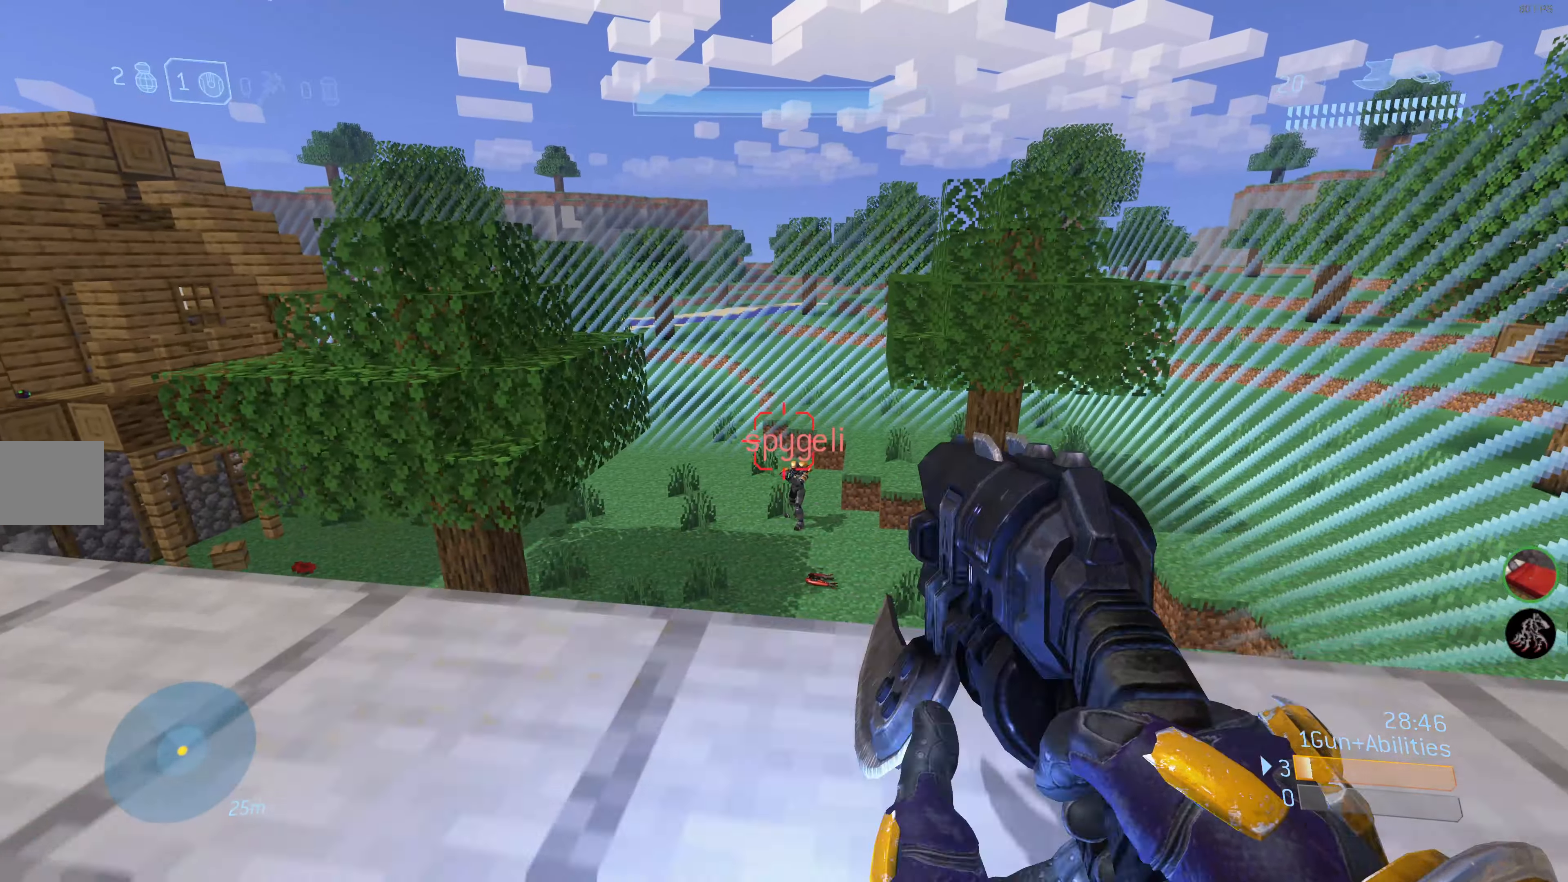
{"buttons": [], "left_stick": "down-right", "right_stick": "center", "events": [[50, "L2", "up"], [83, "left_stick", "right"], [467, "left_stick", "down-right"]]}
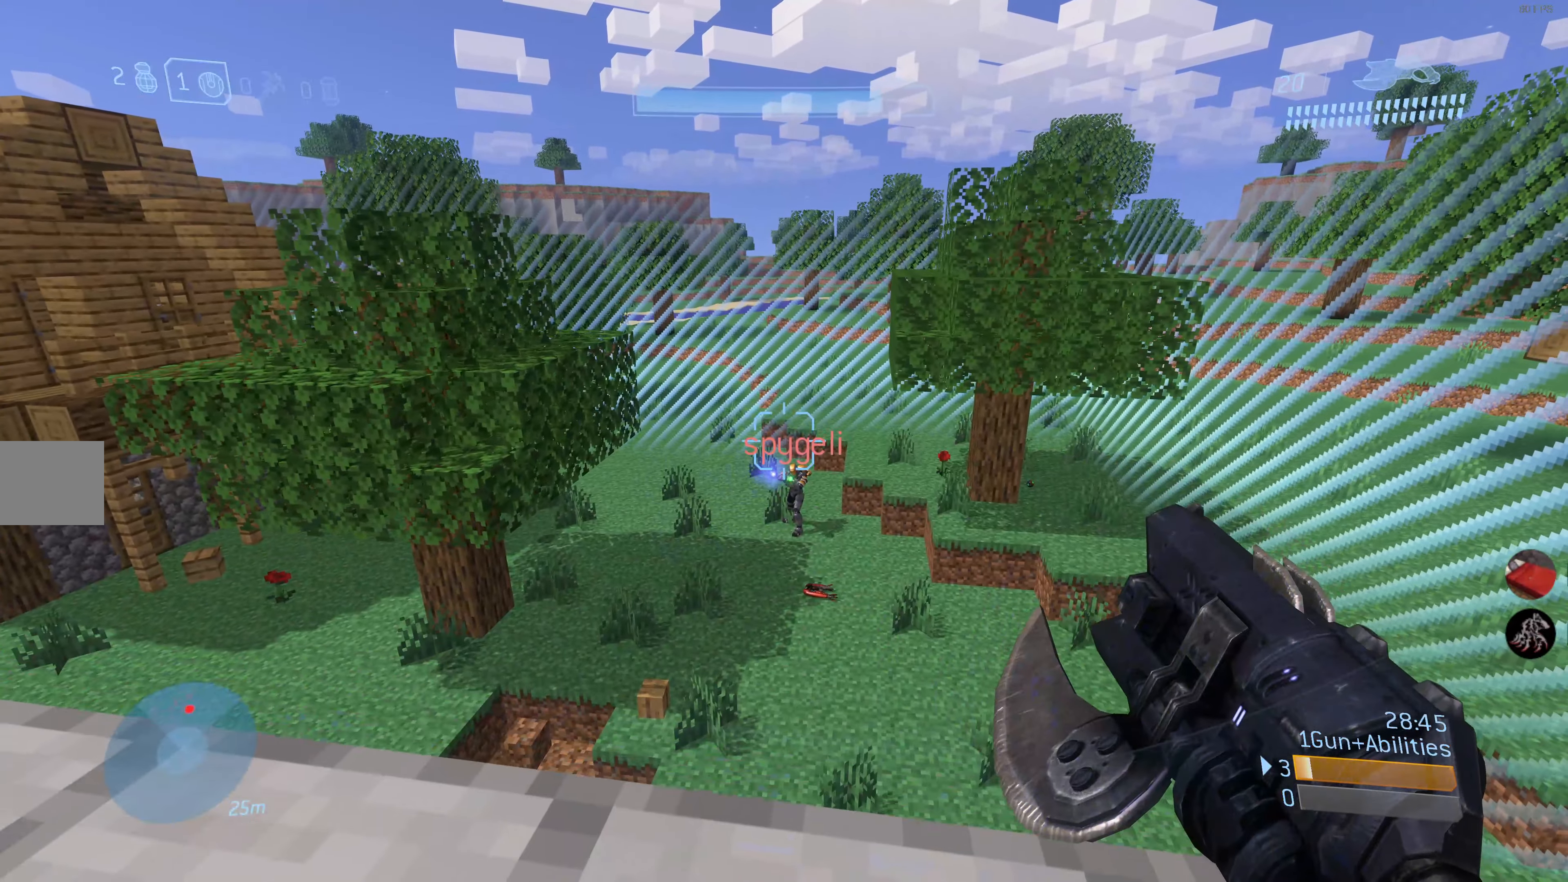
{"buttons": [], "left_stick": "down-left", "right_stick": "center", "events": [[67, "left_stick", "down-left"]]}
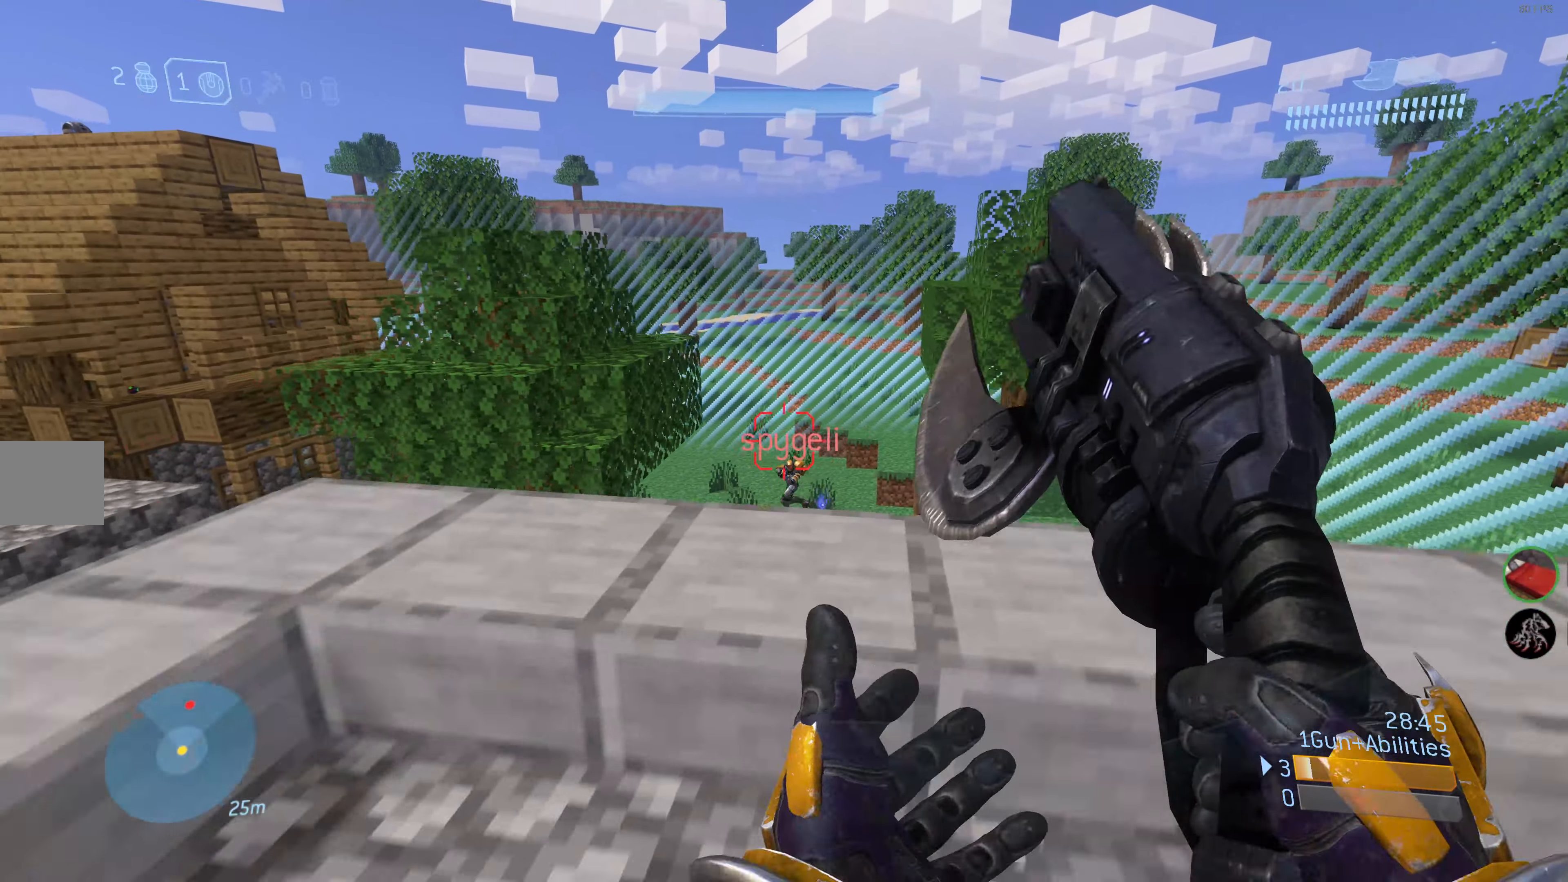
{"buttons": [], "left_stick": "up-left", "right_stick": "center", "events": [[33, "left_stick", "up-left"], [333, "CROSS", "down"], [433, "CROSS", "up"]]}
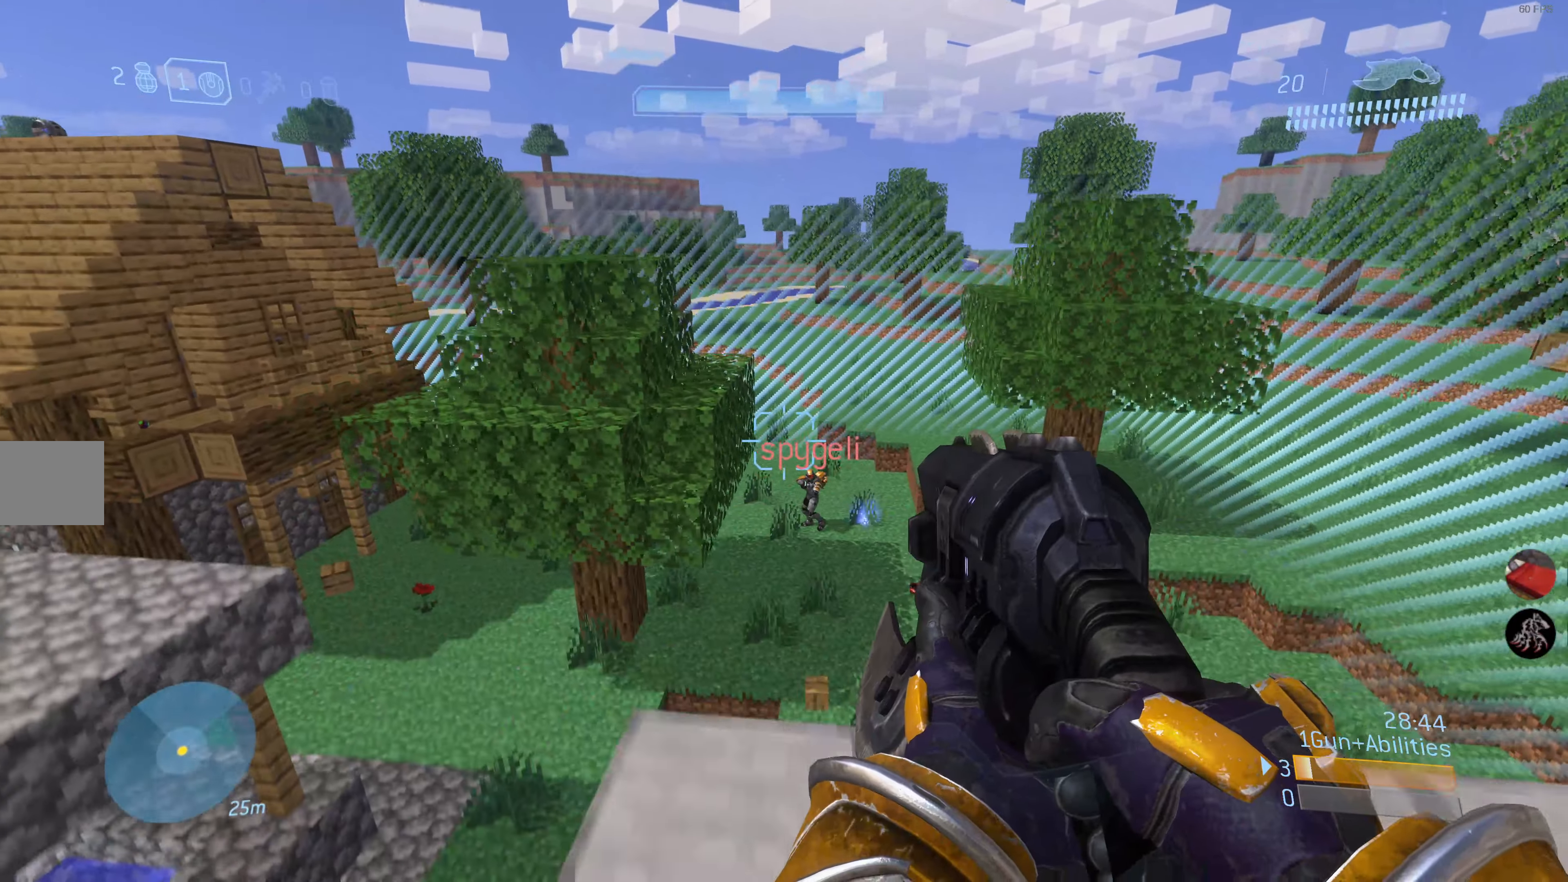
{"buttons": ["R2"], "left_stick": "up-right", "right_stick": "center", "events": [[133, "right_stick", "up"], [183, "left_stick", "up-right"], [200, "right_stick", "up-right"], [400, "right_stick", "center"], [433, "R2", "down"]]}
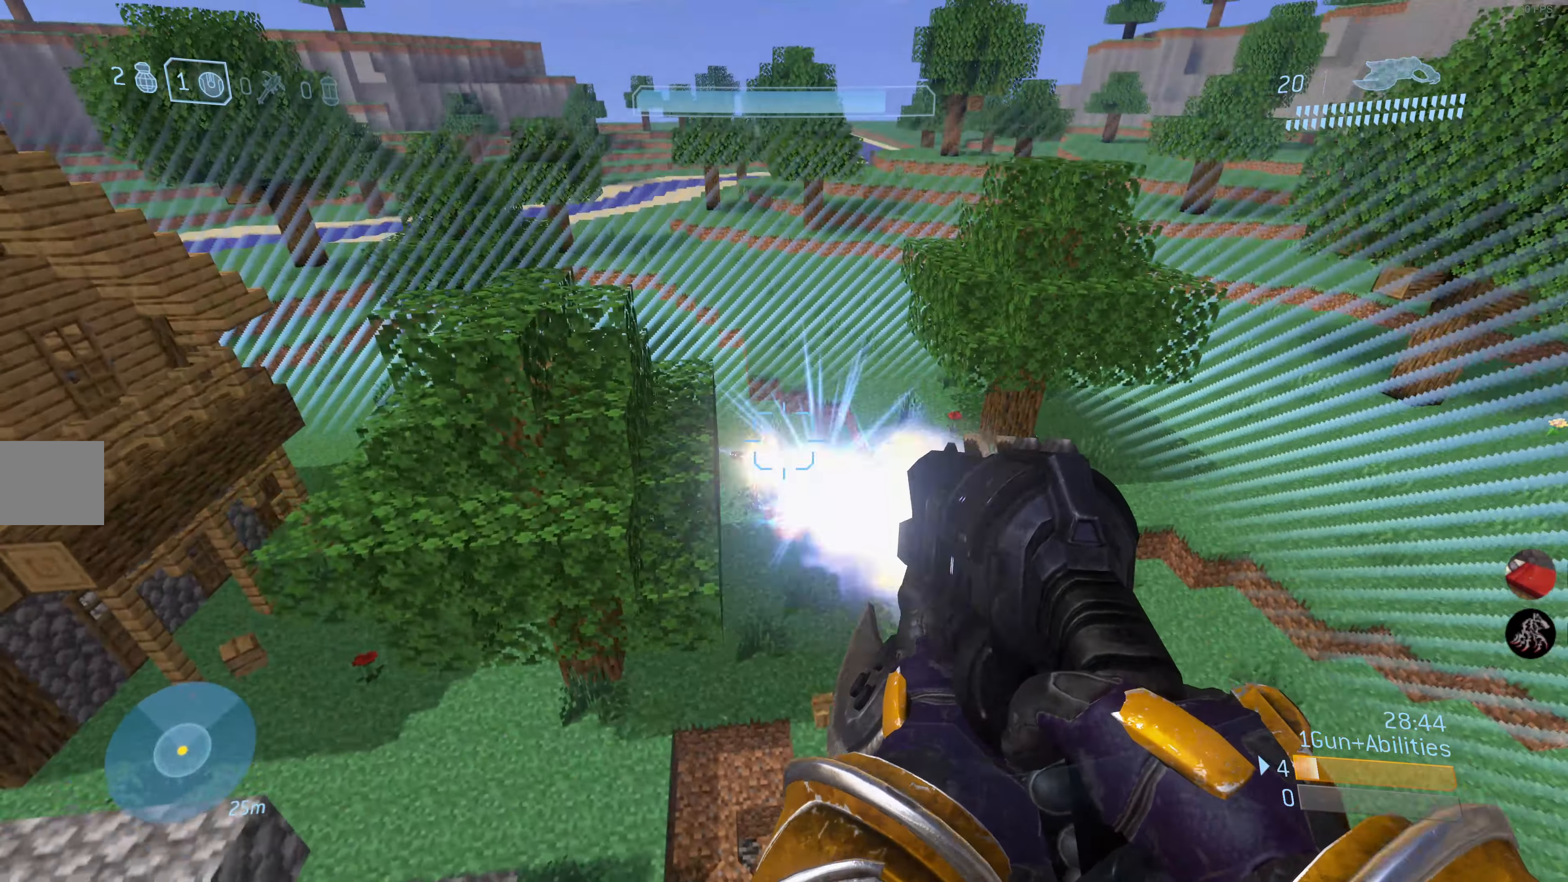
{"buttons": [], "left_stick": "up", "right_stick": "down", "events": [[17, "R2", "up"], [17, "left_stick", "up"], [50, "R2", "down"], [83, "right_stick", "up"], [283, "right_stick", "center"], [433, "right_stick", "down"], [483, "R2", "up"]]}
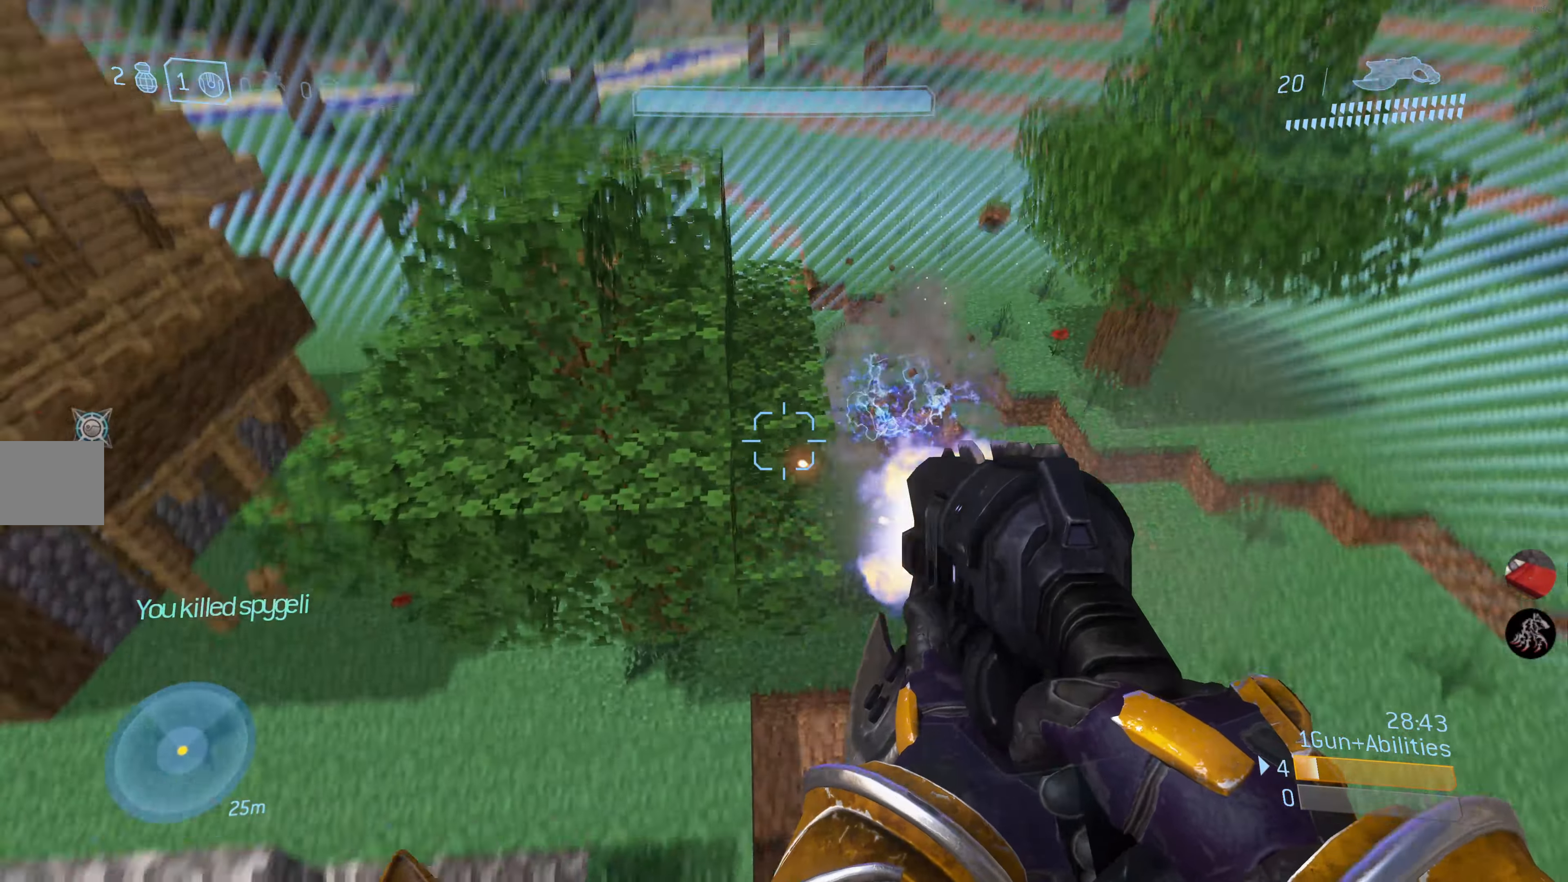
{"buttons": [], "left_stick": "up-left", "right_stick": "down-left", "events": [[33, "left_stick", "center"], [33, "right_stick", "down-left"], [183, "right_stick", "center"], [250, "R1", "down"], [333, "R1", "up"], [383, "left_stick", "up-left"], [467, "right_stick", "down-left"]]}
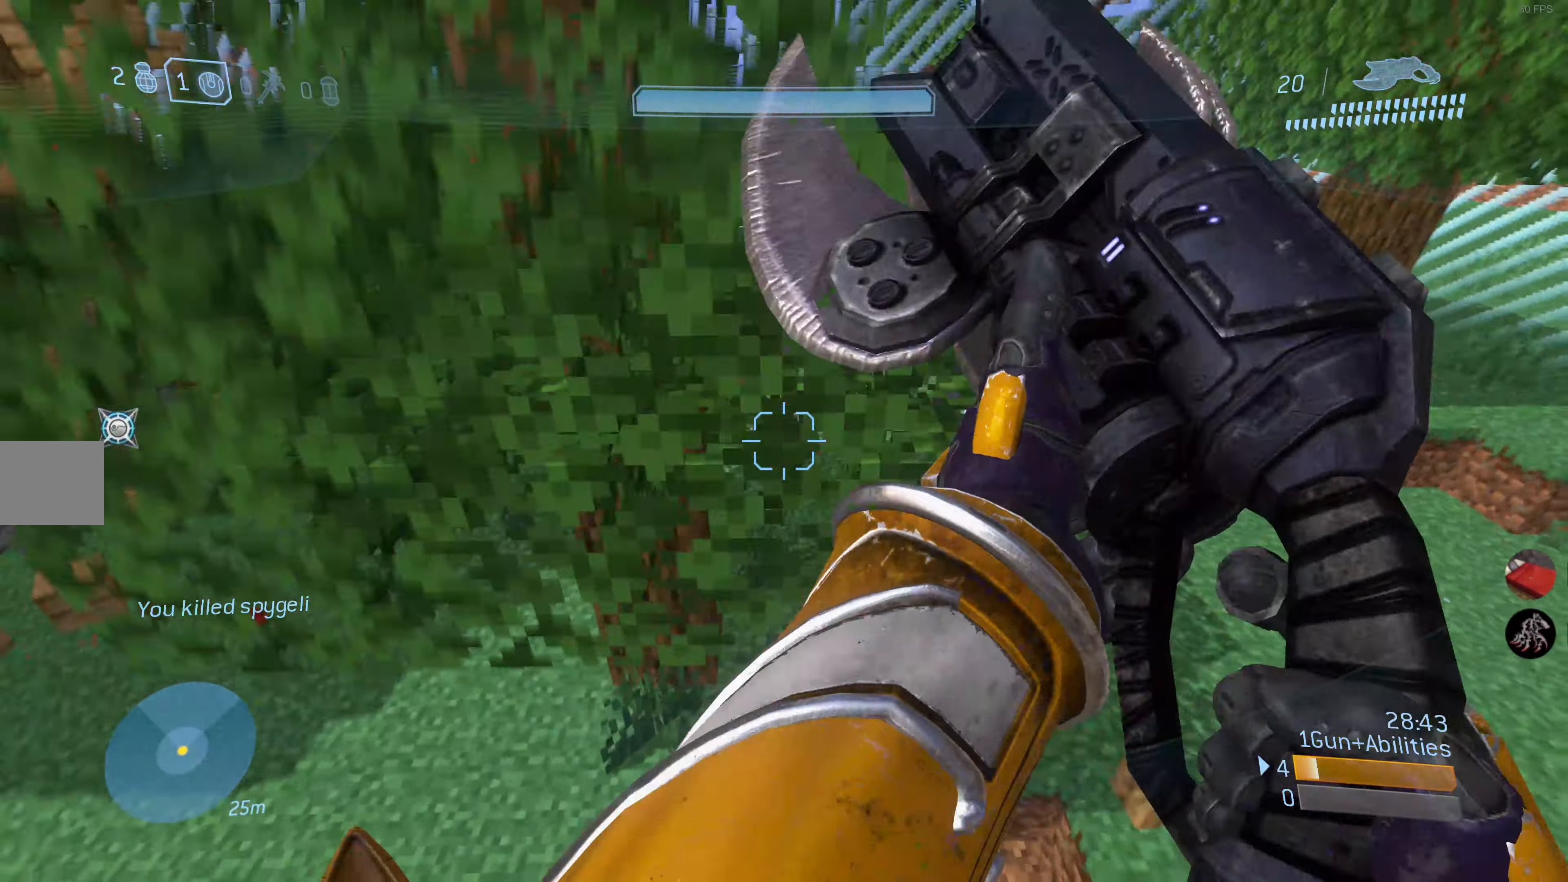
{"buttons": [], "left_stick": "up-left", "right_stick": "center", "events": [[350, "right_stick", "center"]]}
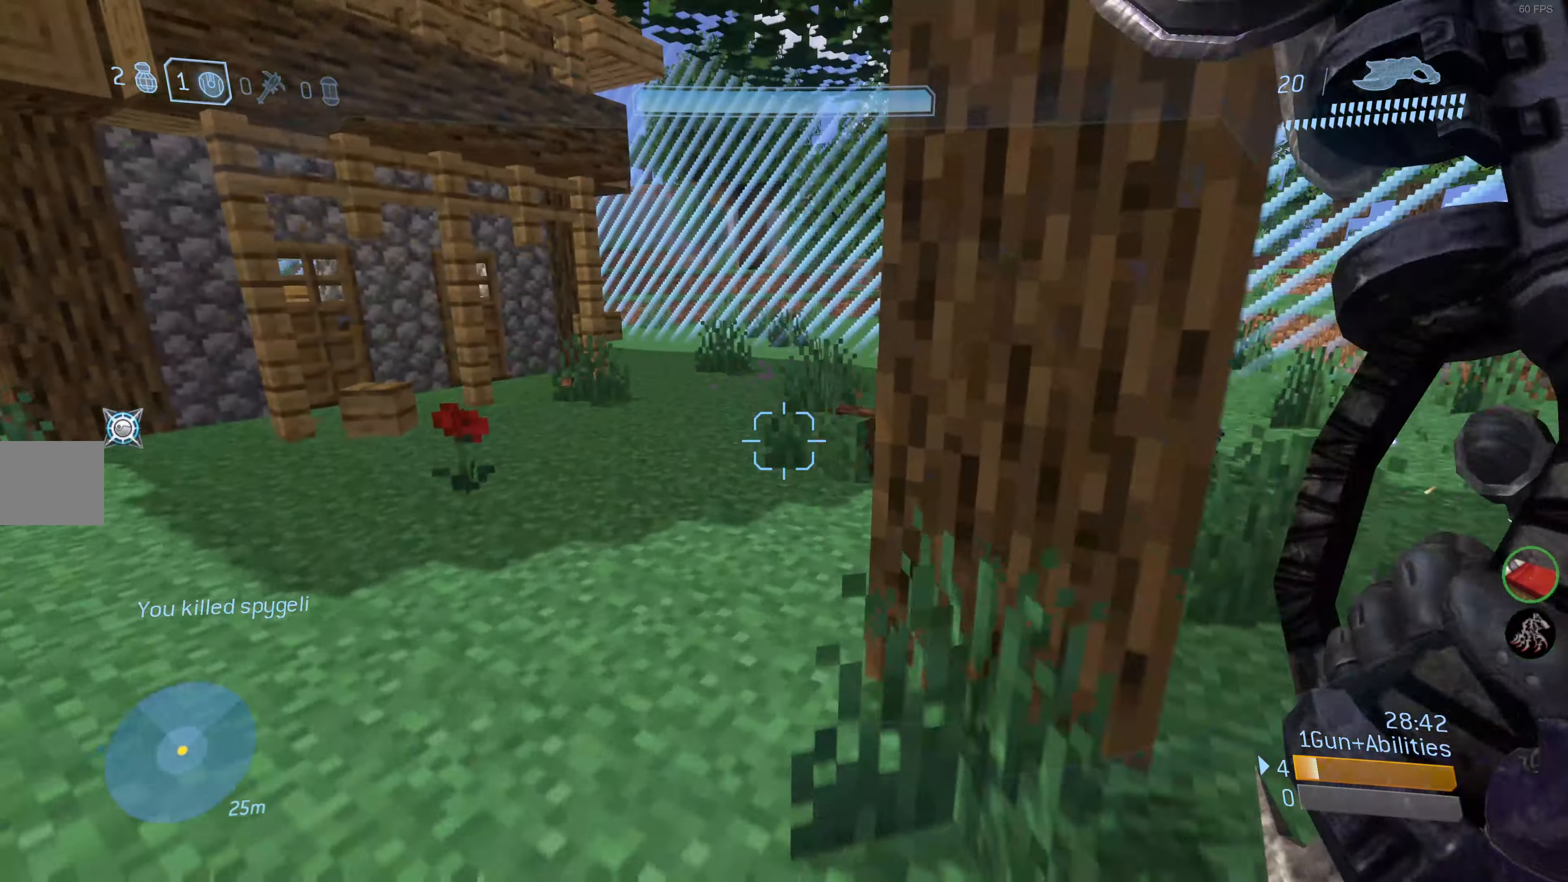
{"buttons": [], "left_stick": "up", "right_stick": "center", "events": [[83, "left_stick", "up"]]}
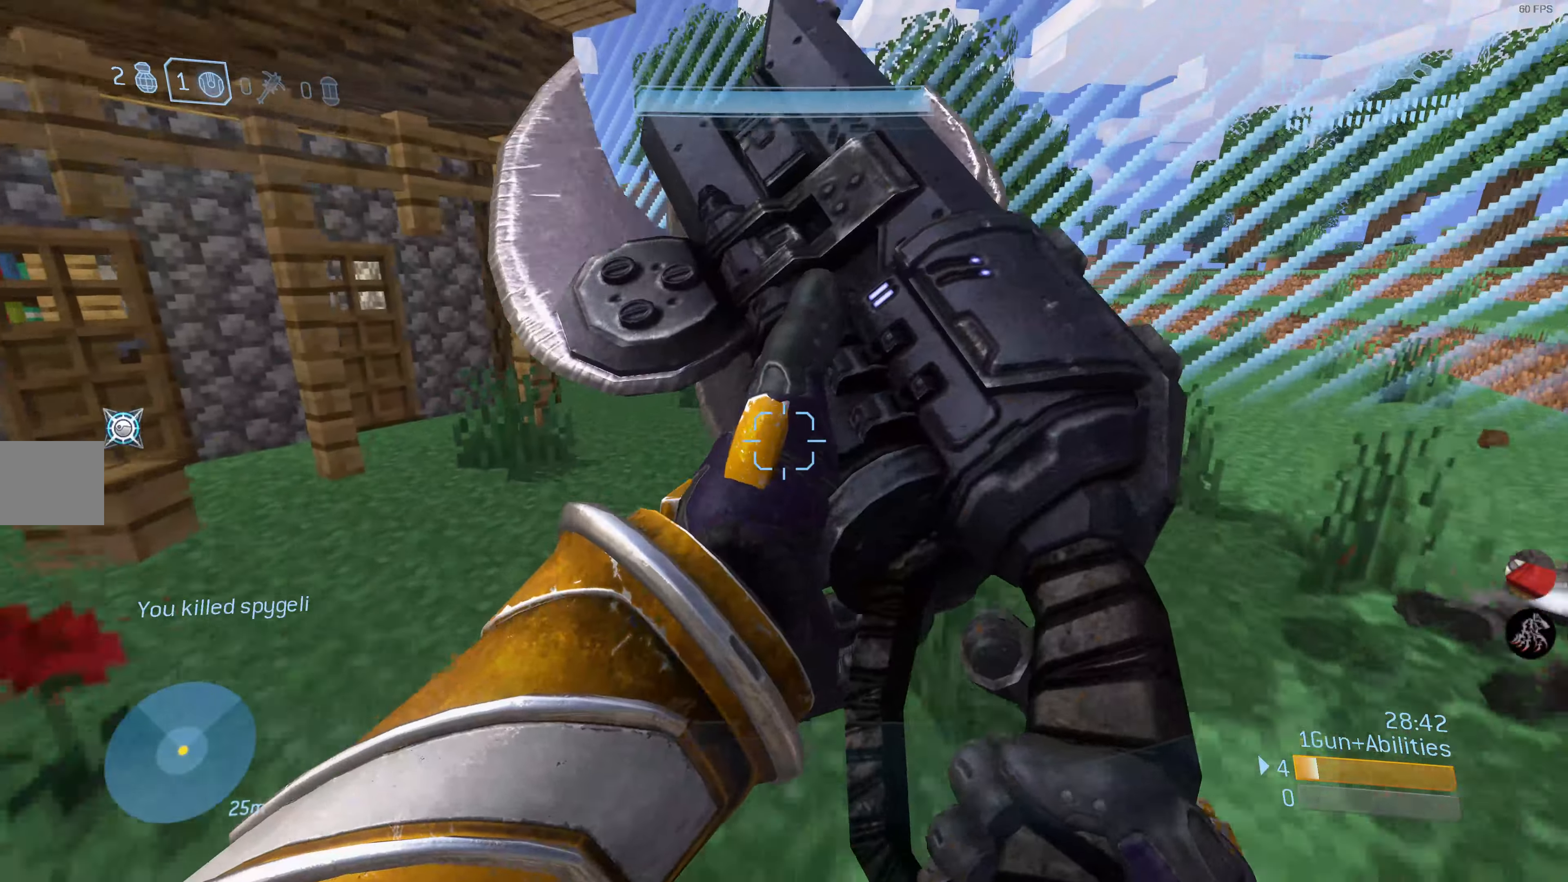
{"buttons": [], "left_stick": "up-left", "right_stick": "left", "events": [[384, "right_stick", "left"], [500, "left_stick", "up-left"]]}
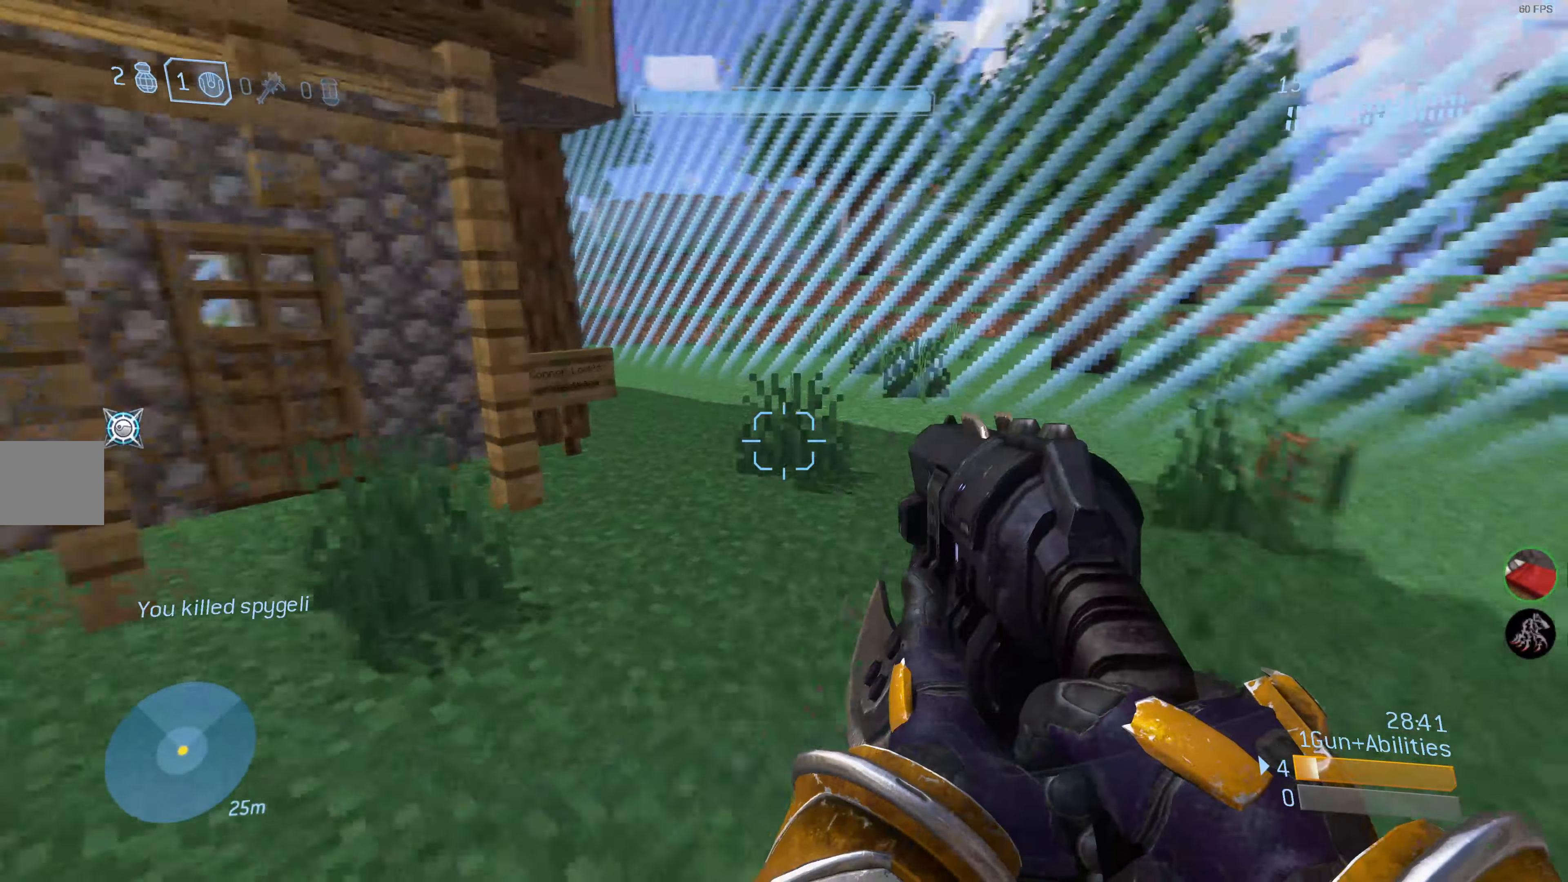
{"buttons": [], "left_stick": "up", "right_stick": "center", "events": [[234, "left_stick", "up"], [234, "right_stick", "center"]]}
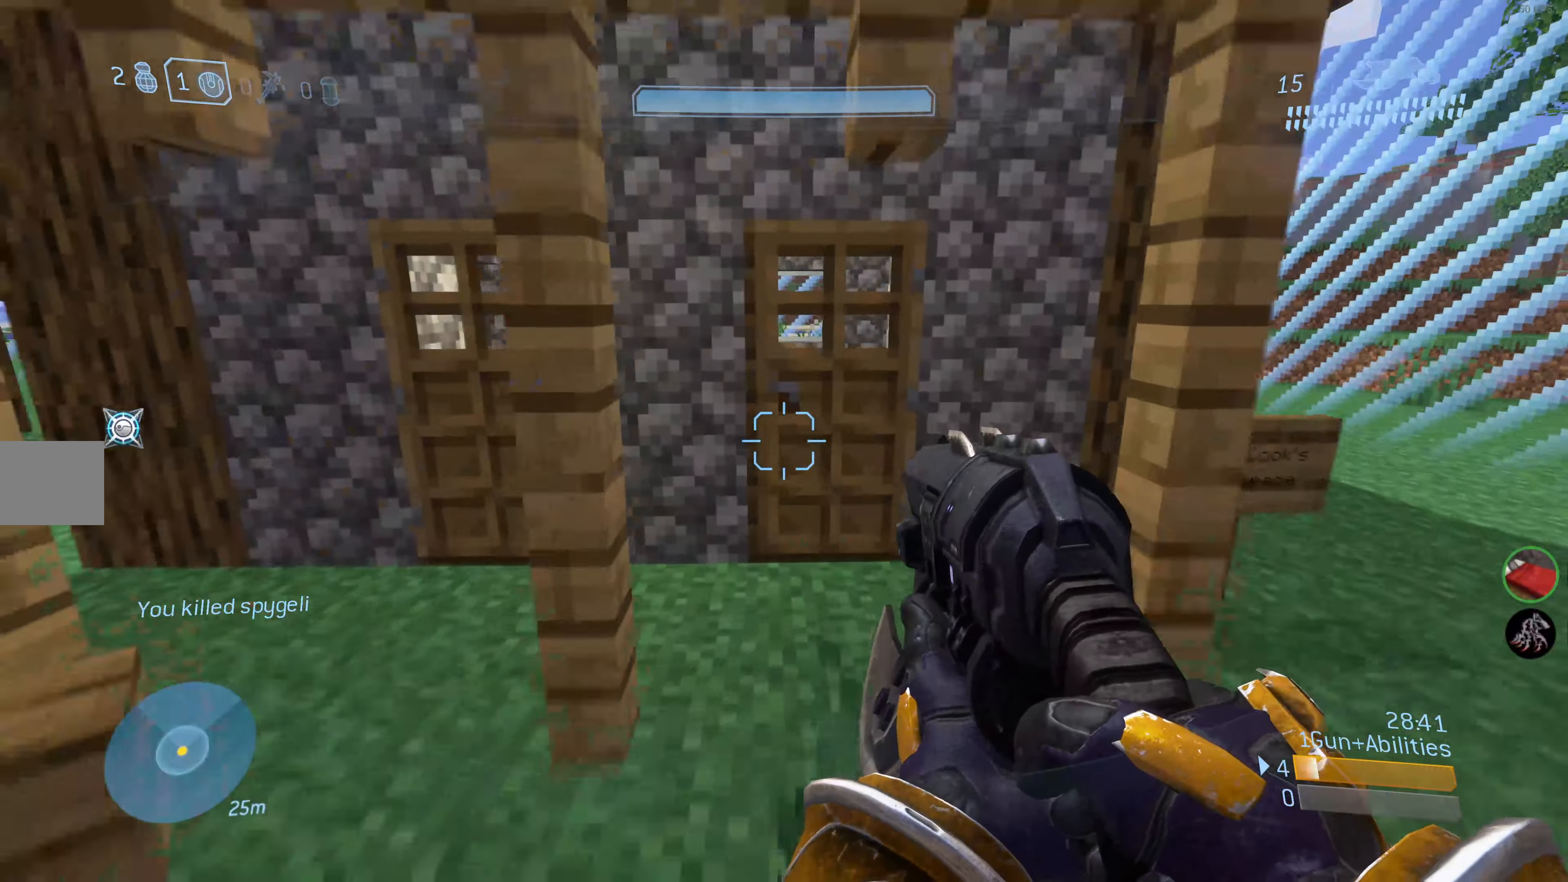
{"buttons": ["R1"], "left_stick": "center", "right_stick": "center", "events": [[200, "R1", "down"], [417, "left_stick", "center"]]}
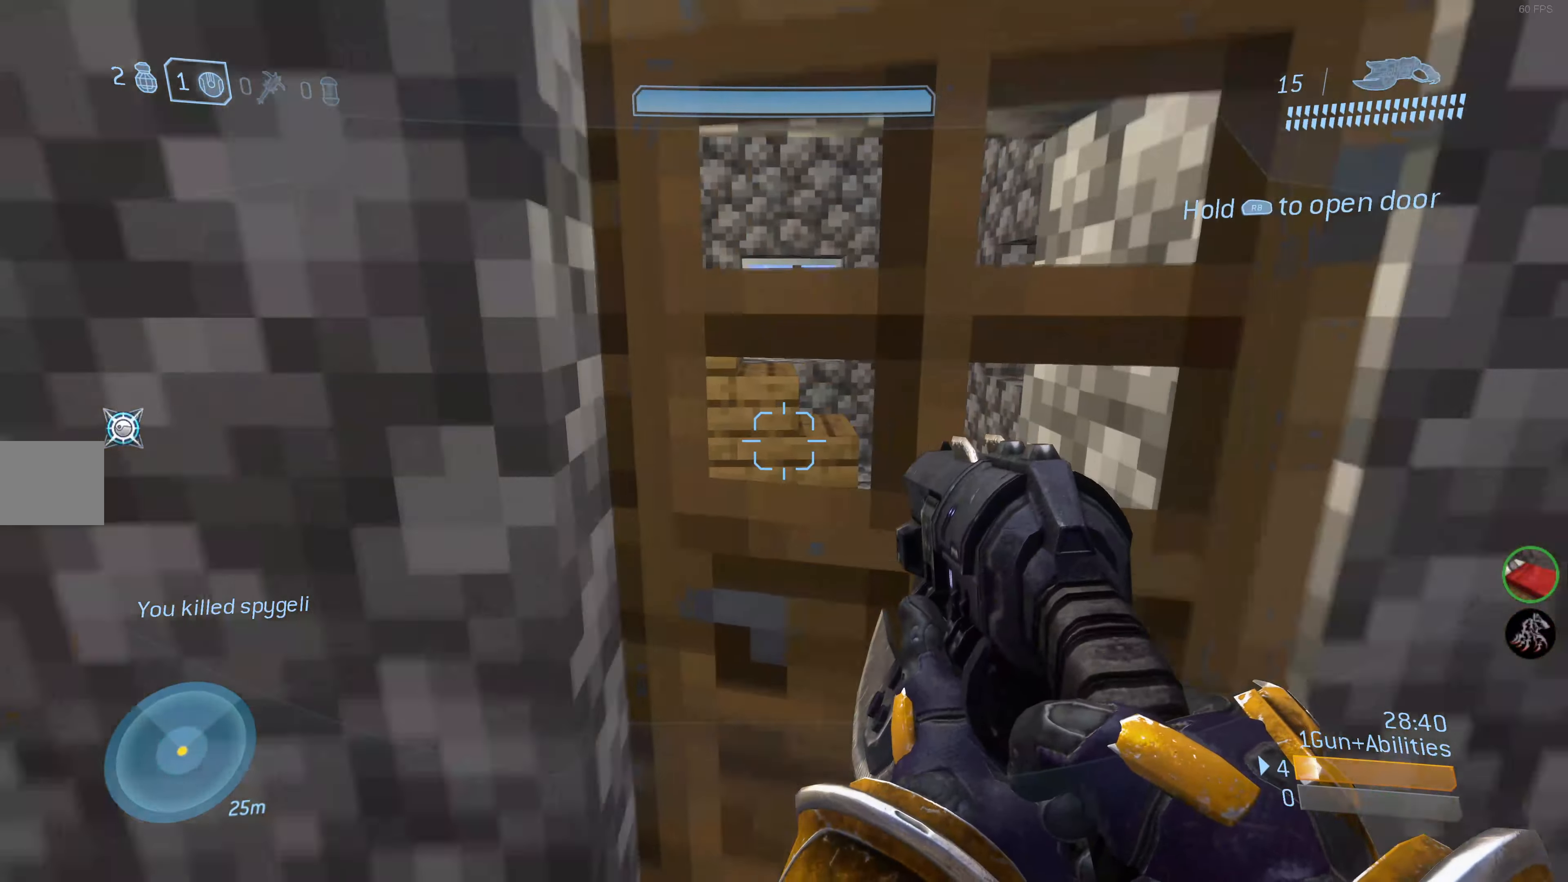
{"buttons": [], "left_stick": "up", "right_stick": "center", "events": [[34, "R1", "up"], [150, "left_stick", "up-right"], [217, "left_stick", "up"]]}
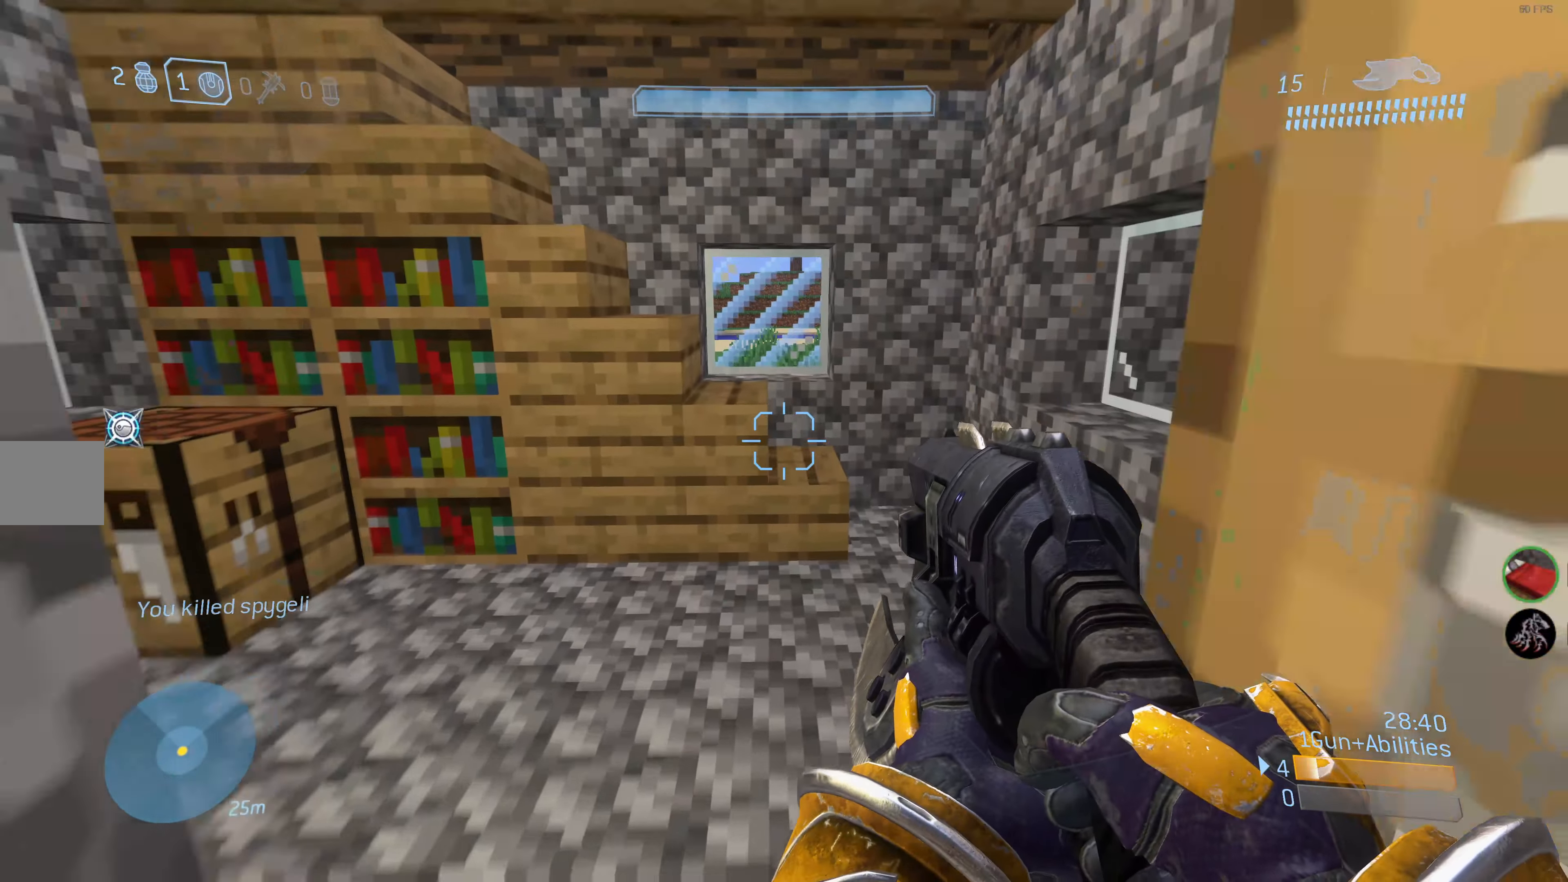
{"buttons": [], "left_stick": "up-right", "right_stick": "left", "events": [[84, "left_stick", "up-right"], [367, "right_stick", "left"]]}
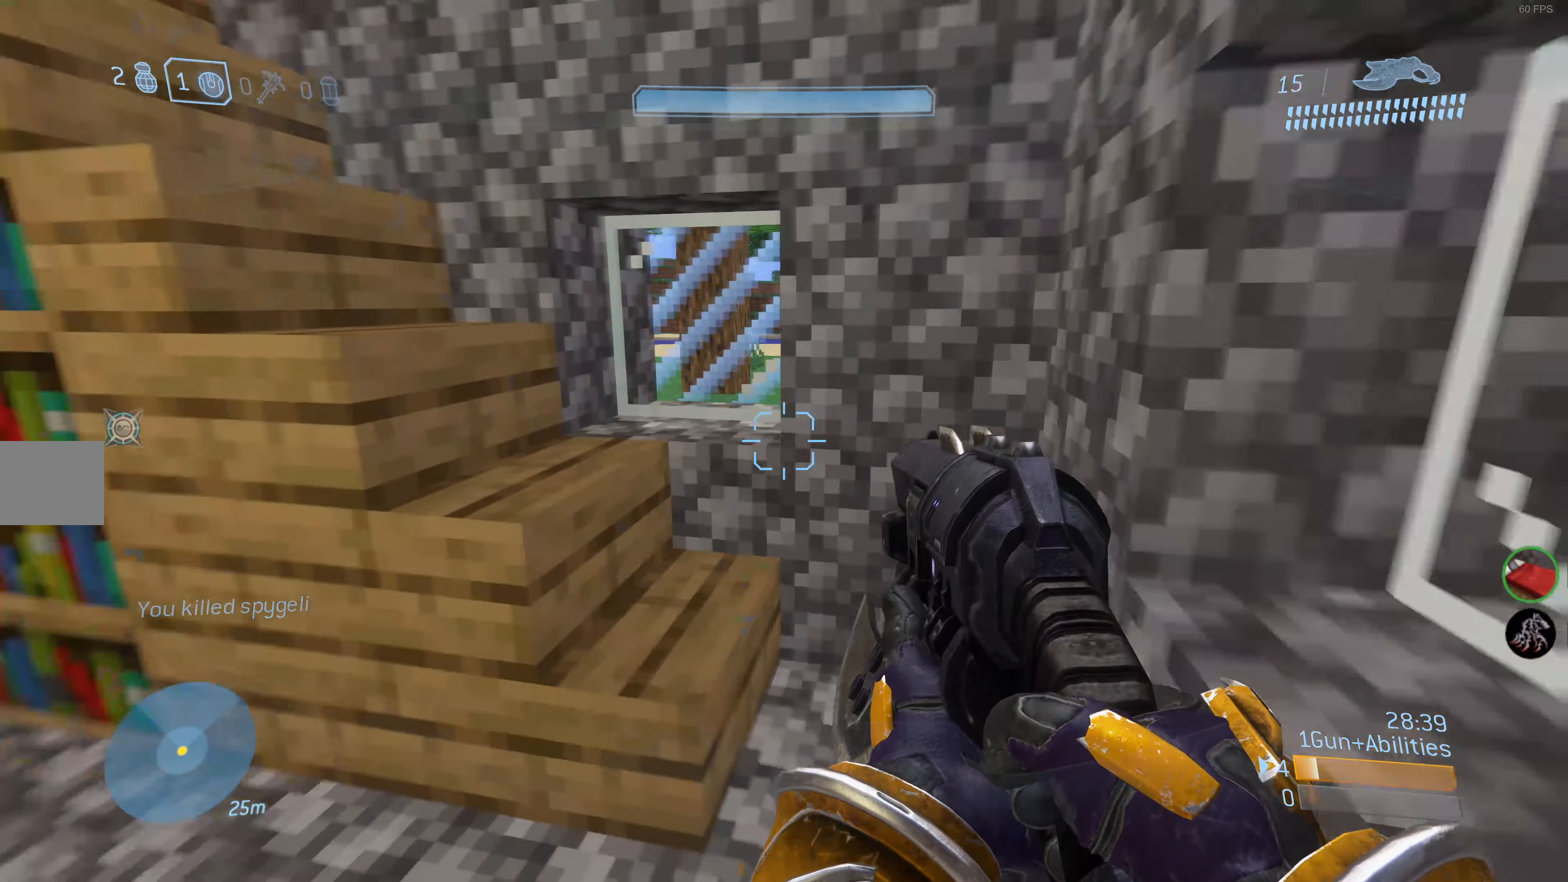
{"buttons": [], "left_stick": "up-right", "right_stick": "left", "events": [[167, "right_stick", "center"], [350, "right_stick", "left"]]}
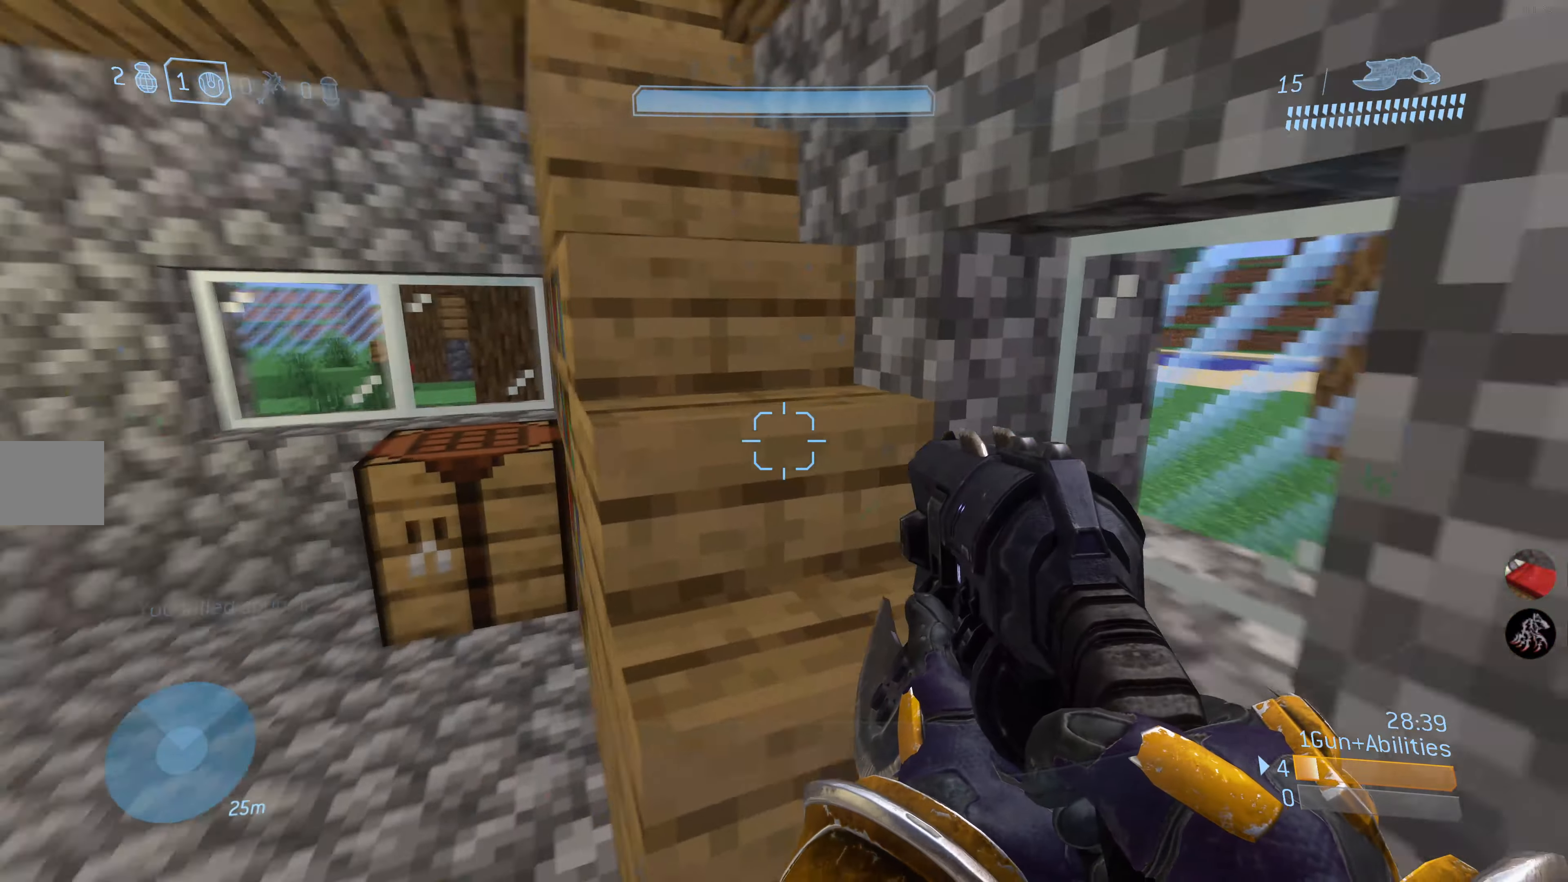
{"buttons": [], "left_stick": "up-right", "right_stick": "center", "events": [[100, "right_stick", "center"], [334, "right_stick", "left"], [484, "right_stick", "center"]]}
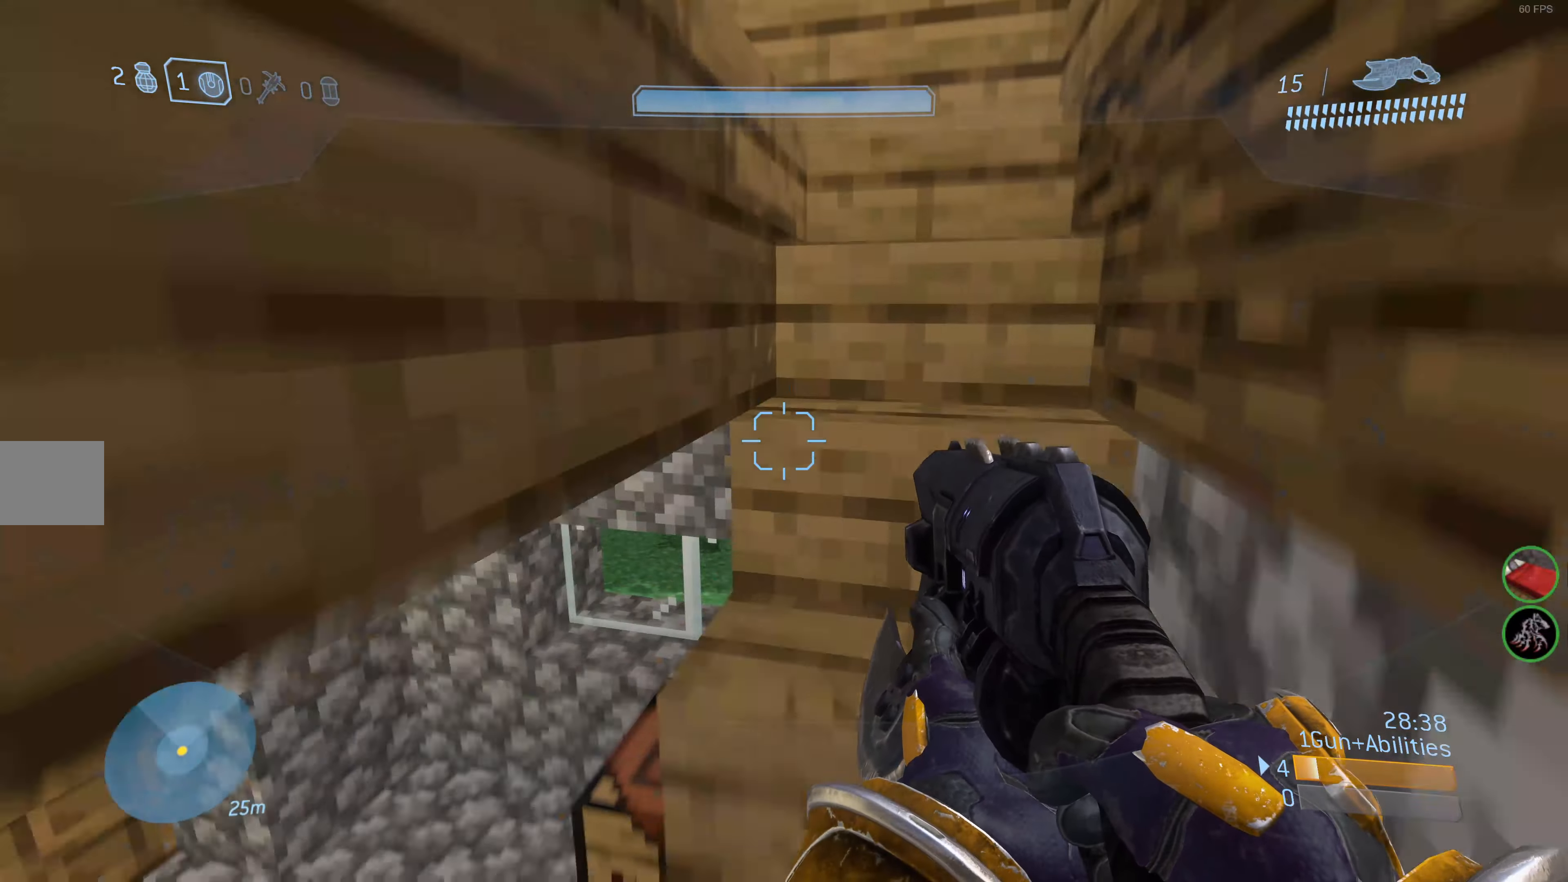
{"buttons": [], "left_stick": "center", "right_stick": "left", "events": [[184, "right_stick", "left"], [416, "left_stick", "center"]]}
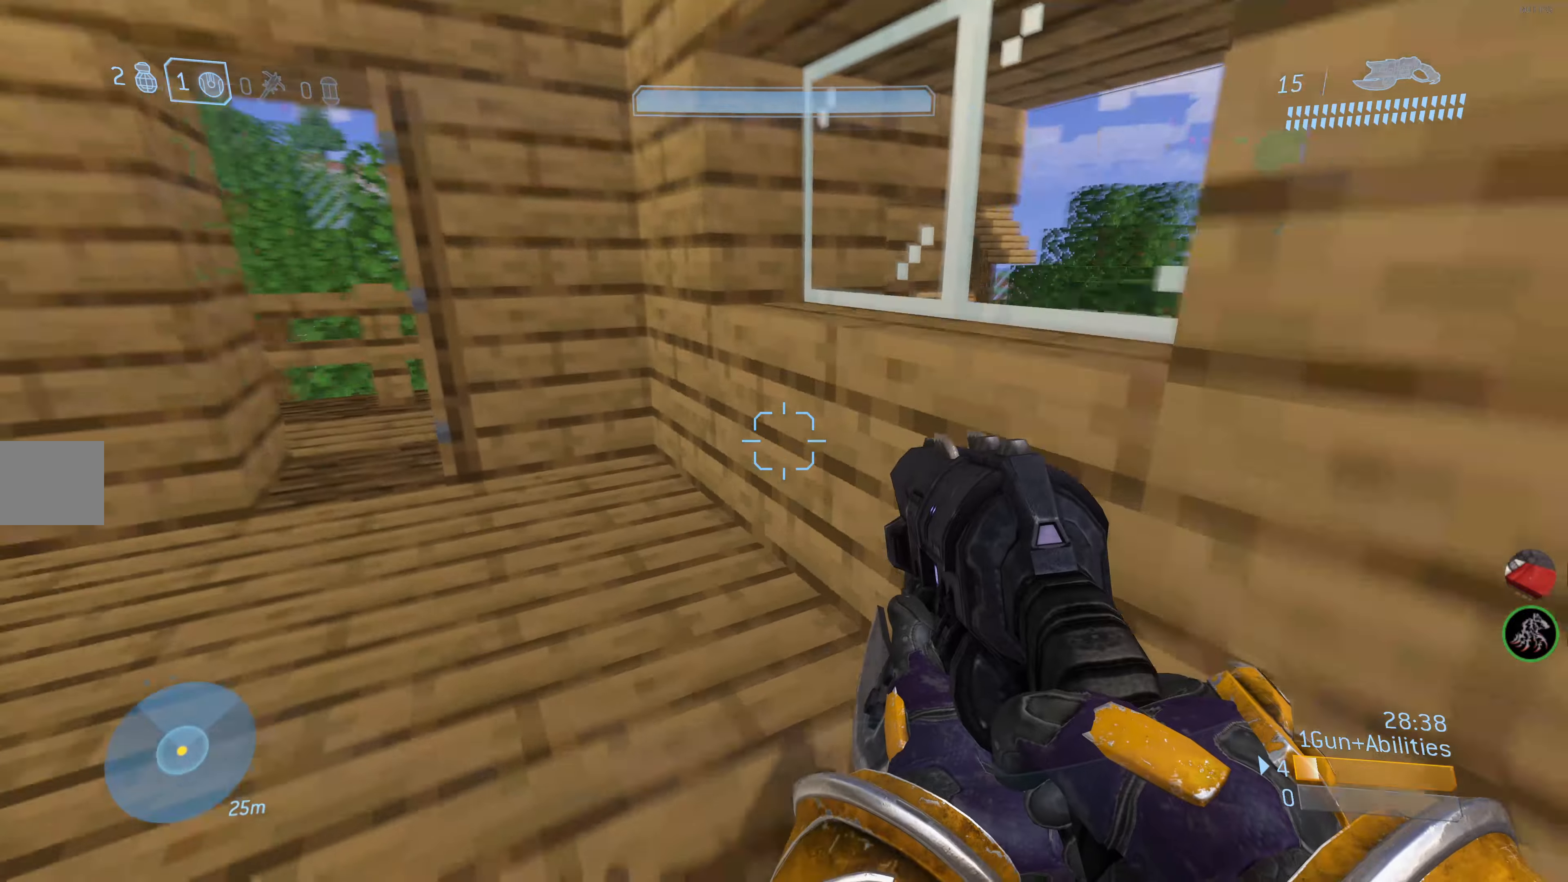
{"buttons": [], "left_stick": "up", "right_stick": "center", "events": [[183, "left_stick", "up-right"], [266, "right_stick", "center"], [366, "left_stick", "up"]]}
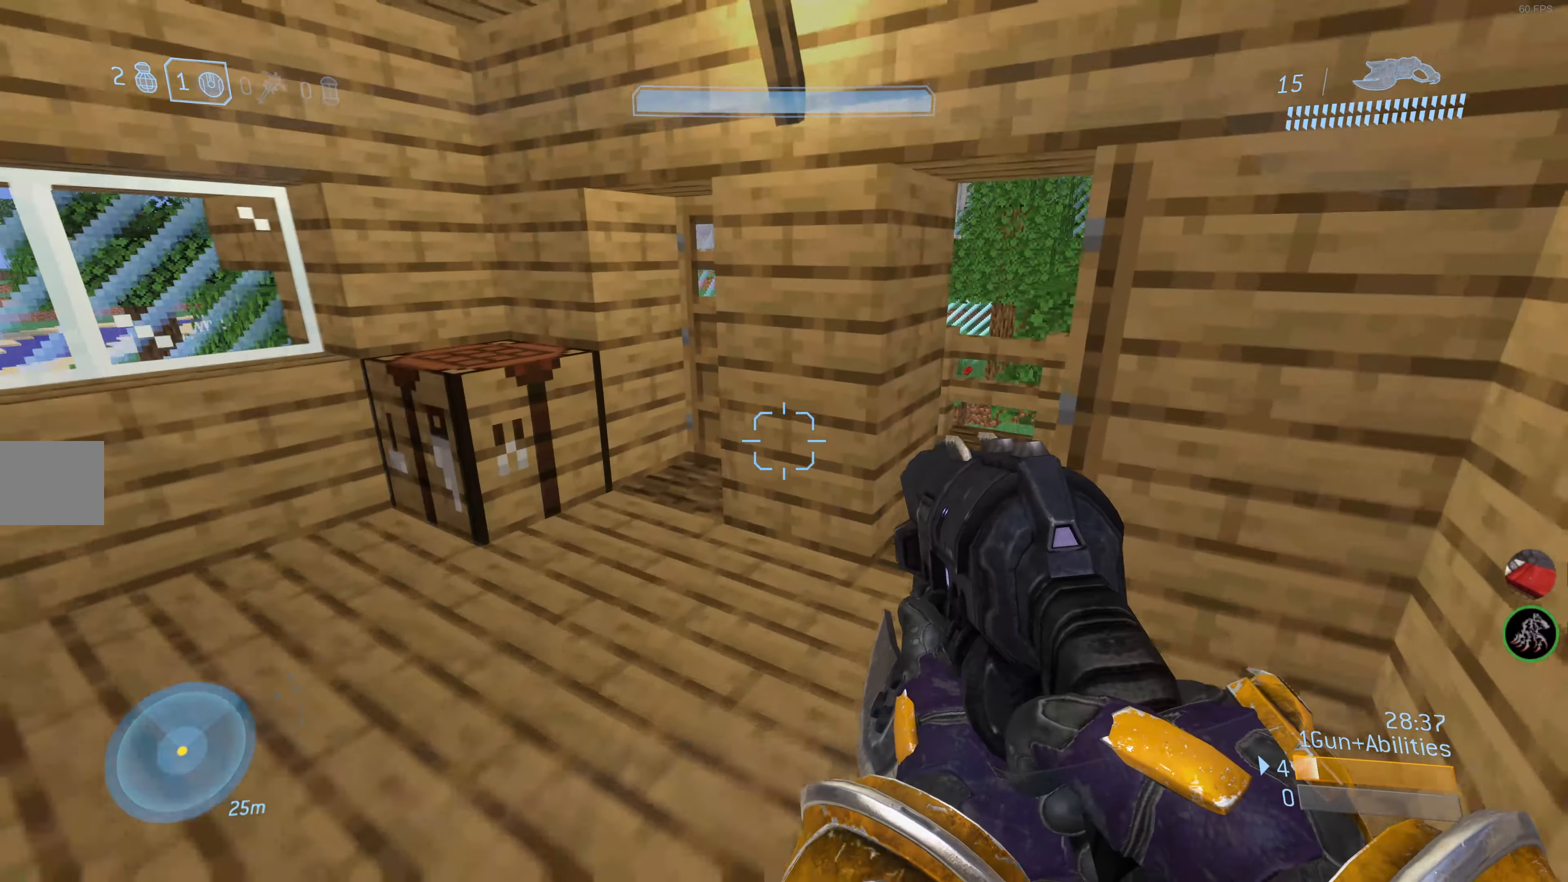
{"buttons": [], "left_stick": "center", "right_stick": "left", "events": [[66, "left_stick", "center"], [266, "left_stick", "up-left"], [283, "right_stick", "left"], [450, "left_stick", "center"]]}
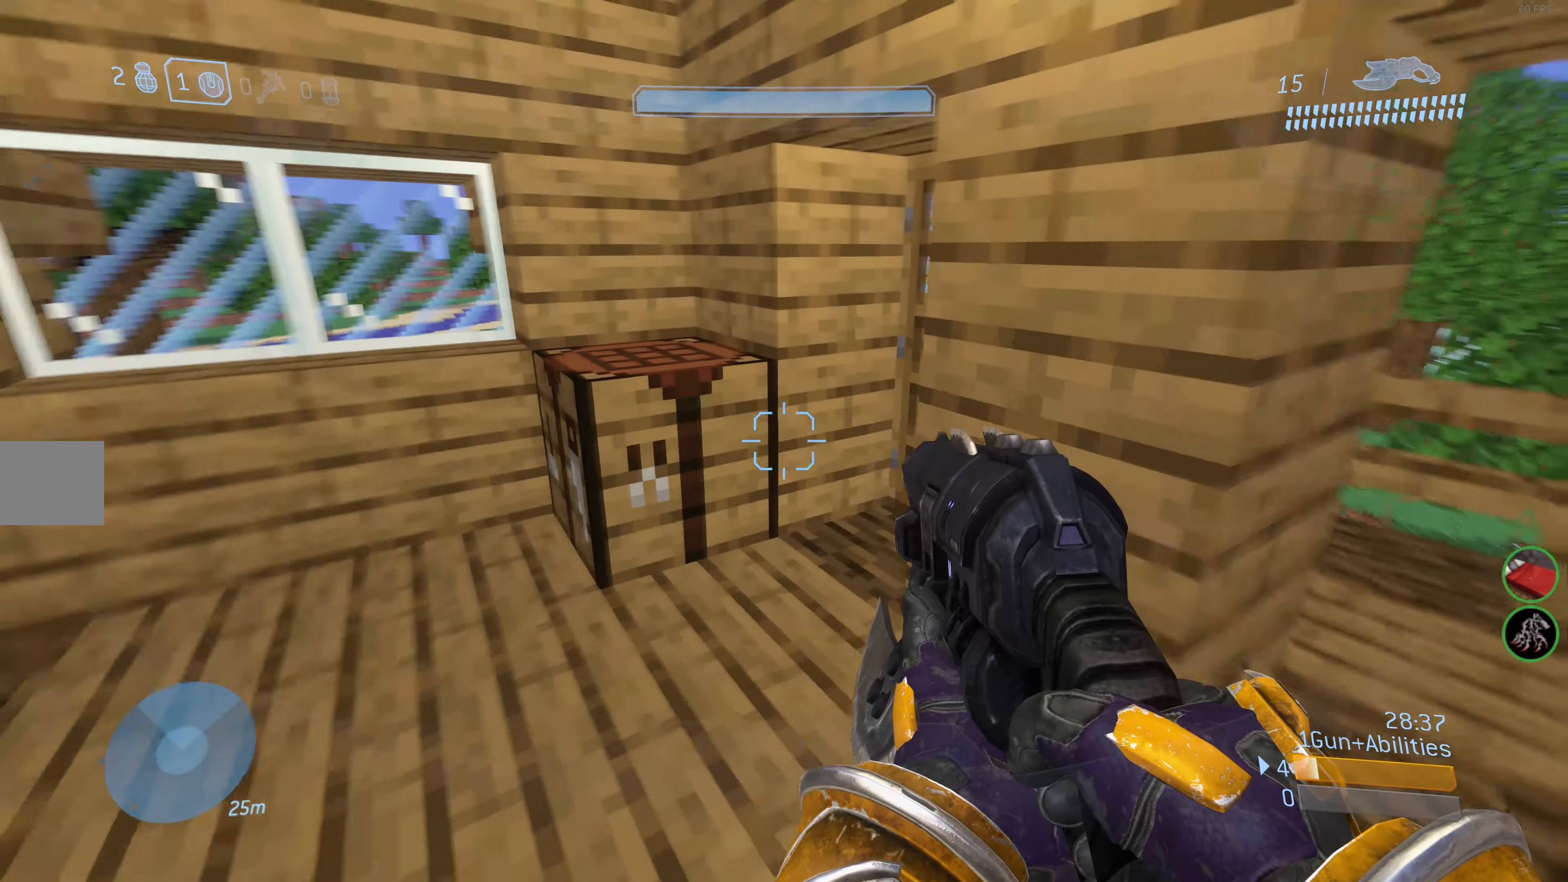
{"buttons": [], "left_stick": "center", "right_stick": "down", "events": [[100, "left_stick", "up"], [100, "right_stick", "center"], [233, "left_stick", "up-left"], [383, "right_stick", "down"], [450, "left_stick", "center"]]}
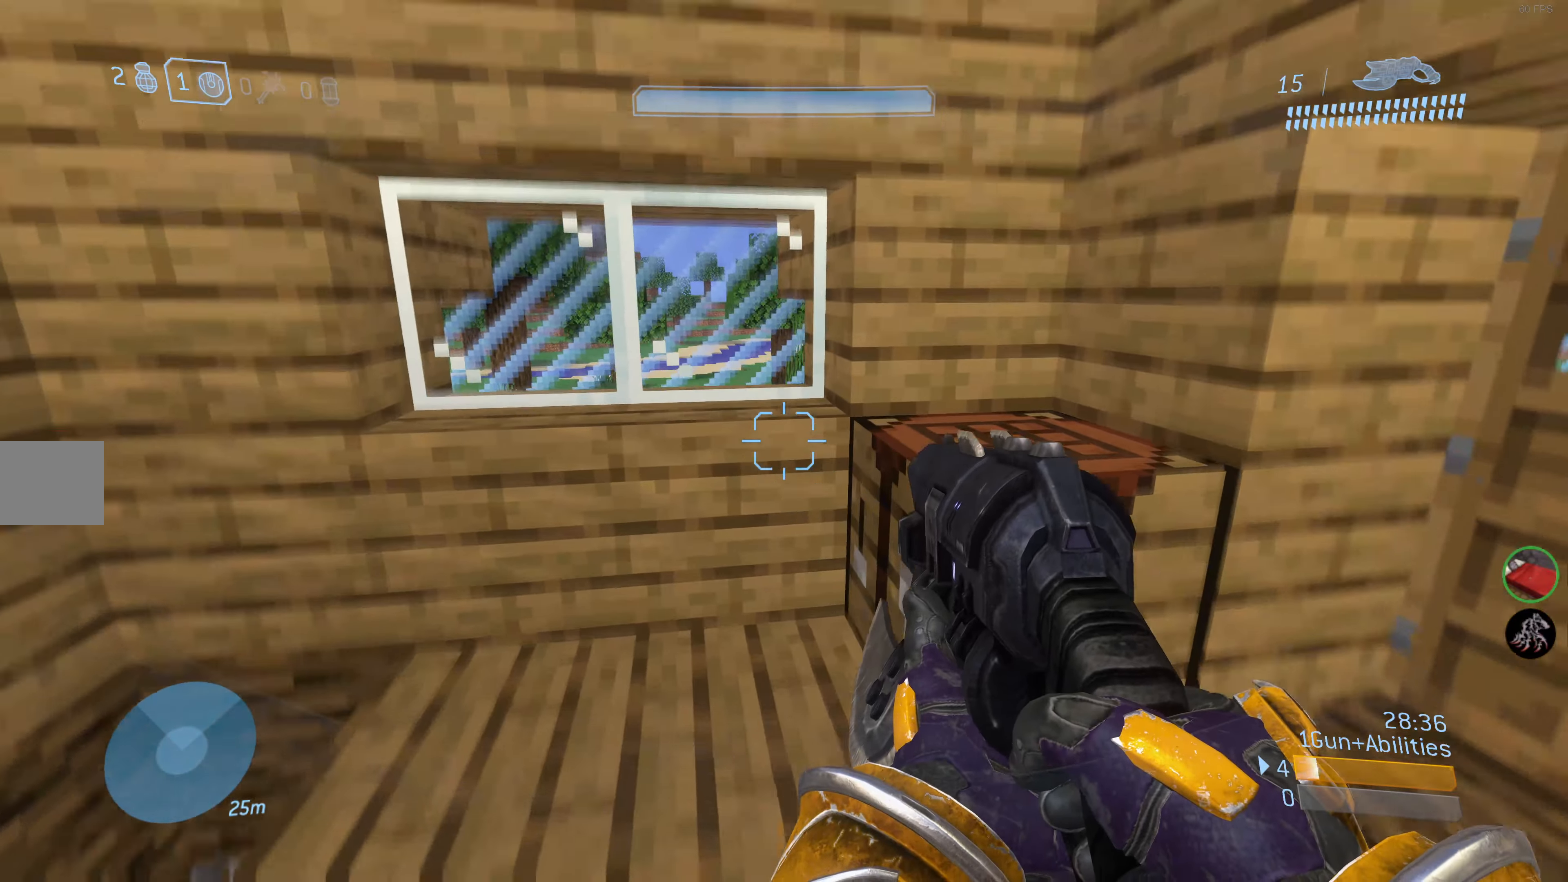
{"buttons": [], "left_stick": "up", "right_stick": "center", "events": [[133, "right_stick", "center"], [166, "left_stick", "up-right"], [350, "left_stick", "up"], [400, "CROSS", "down"], [500, "CROSS", "up"]]}
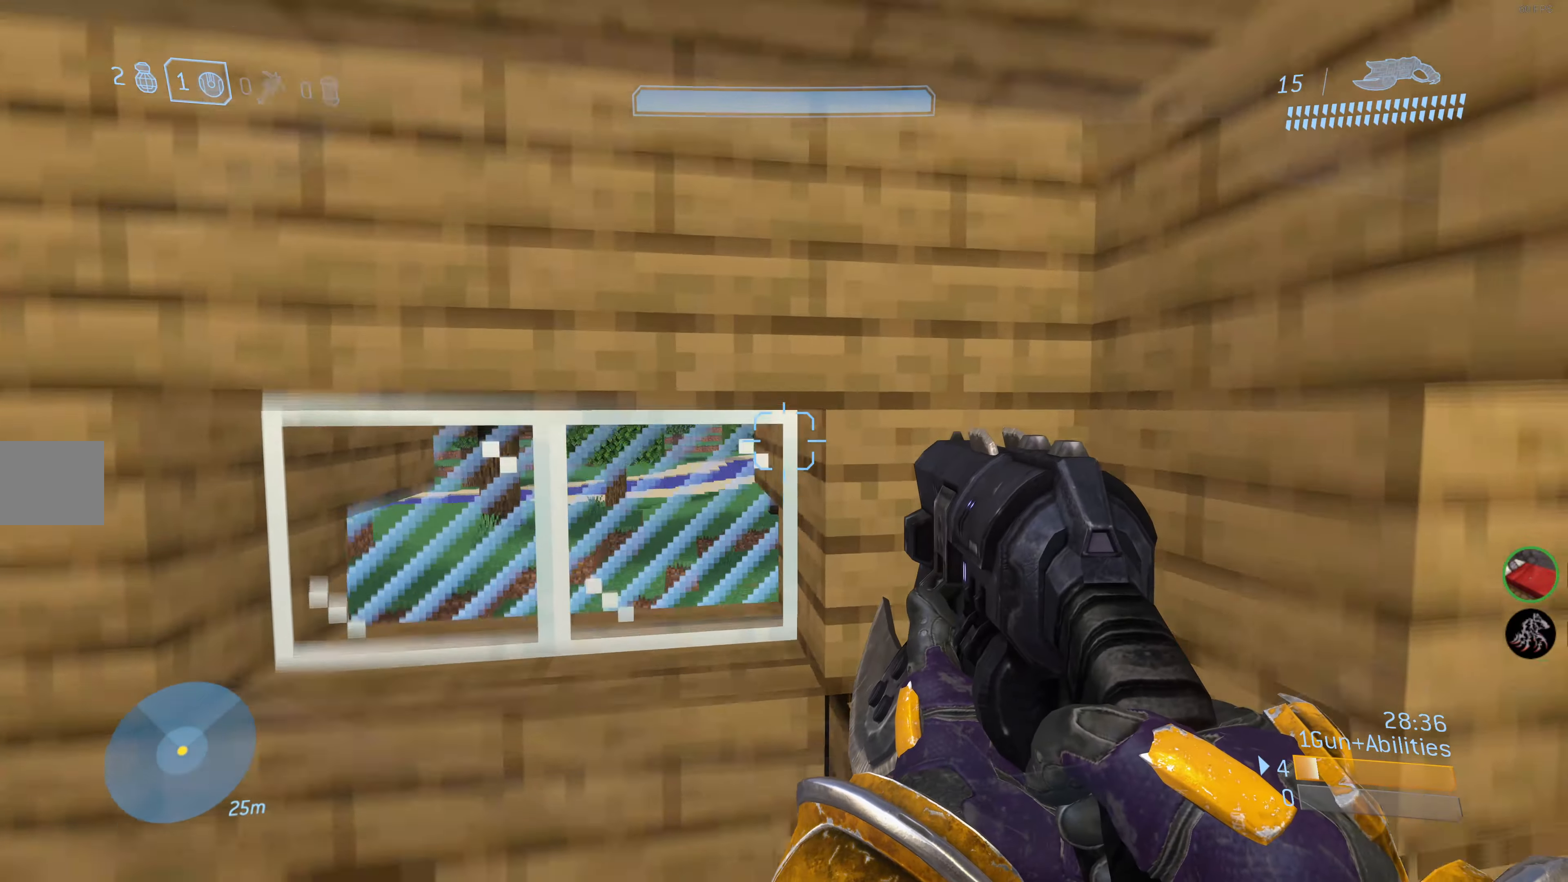
{"buttons": [], "left_stick": "up-right", "right_stick": "center", "events": [[66, "CIRCLE", "down"], [166, "left_stick", "up-right"], [216, "CIRCLE", "up"]]}
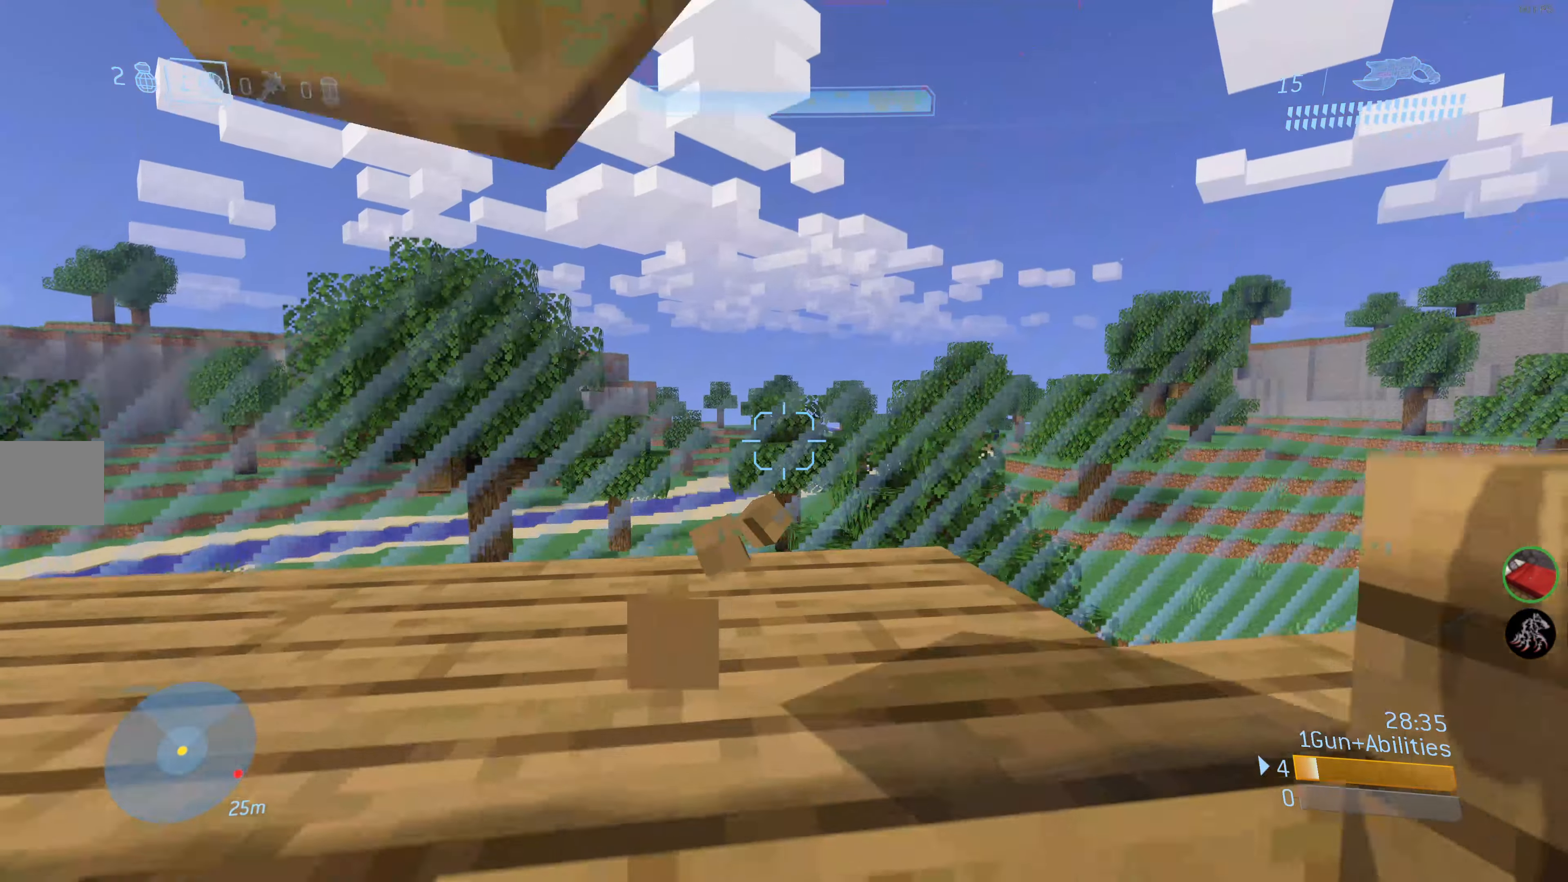
{"buttons": [], "left_stick": "center", "right_stick": "center", "events": [[200, "right_stick", "up"], [216, "left_stick", "center"], [266, "right_stick", "center"], [350, "right_stick", "left"], [416, "right_stick", "center"]]}
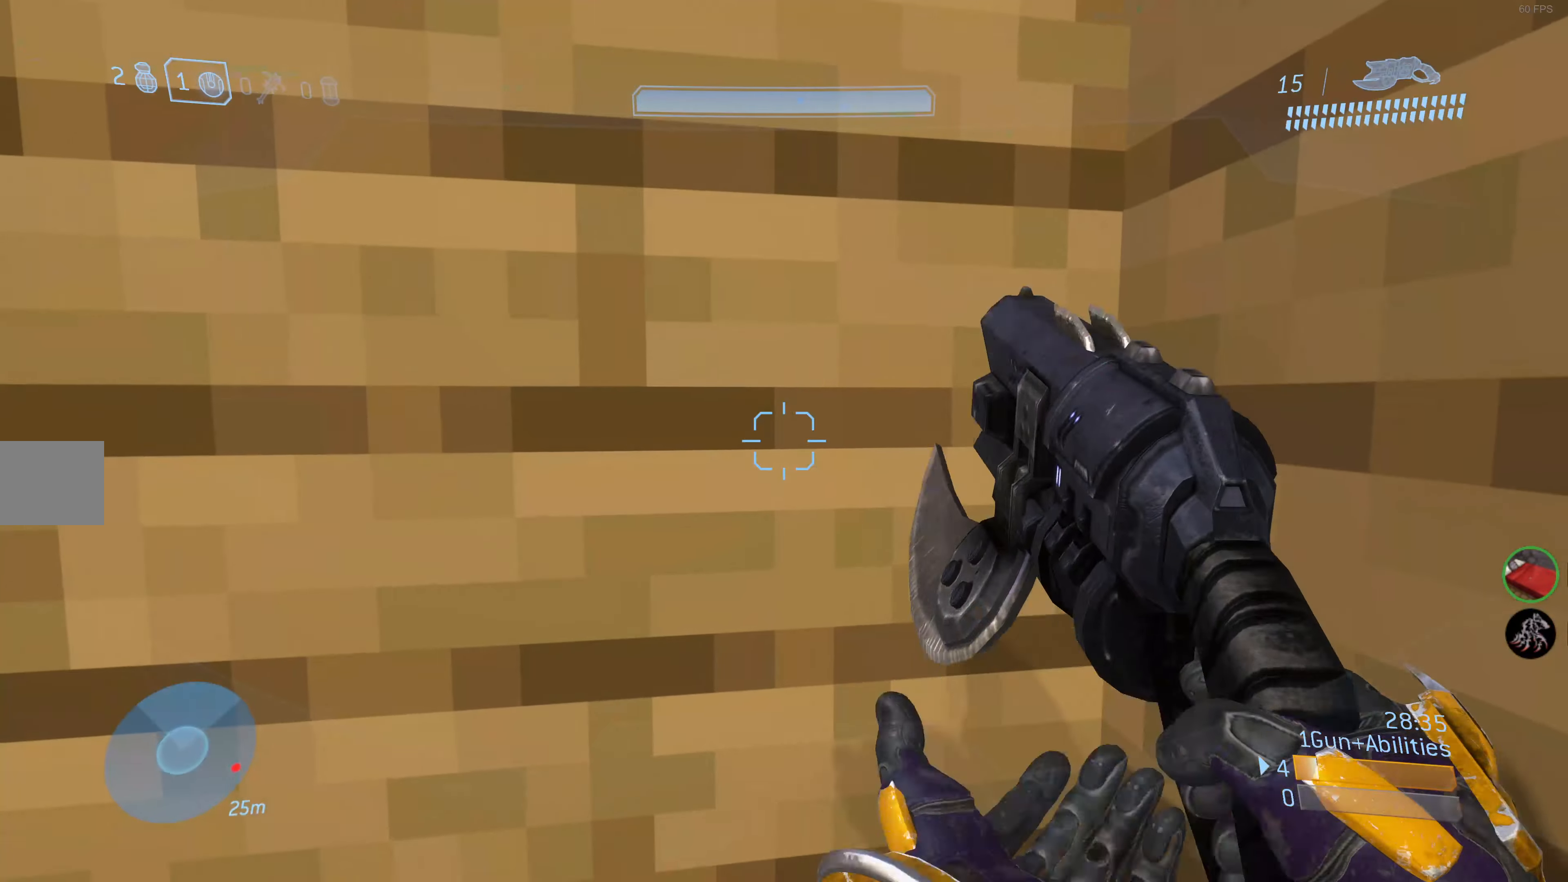
{"buttons": [], "left_stick": "up-left", "right_stick": "up-right", "events": [[100, "CROSS", "down"], [166, "left_stick", "up"], [216, "CROSS", "up"], [216, "left_stick", "up-left"], [383, "right_stick", "up-right"]]}
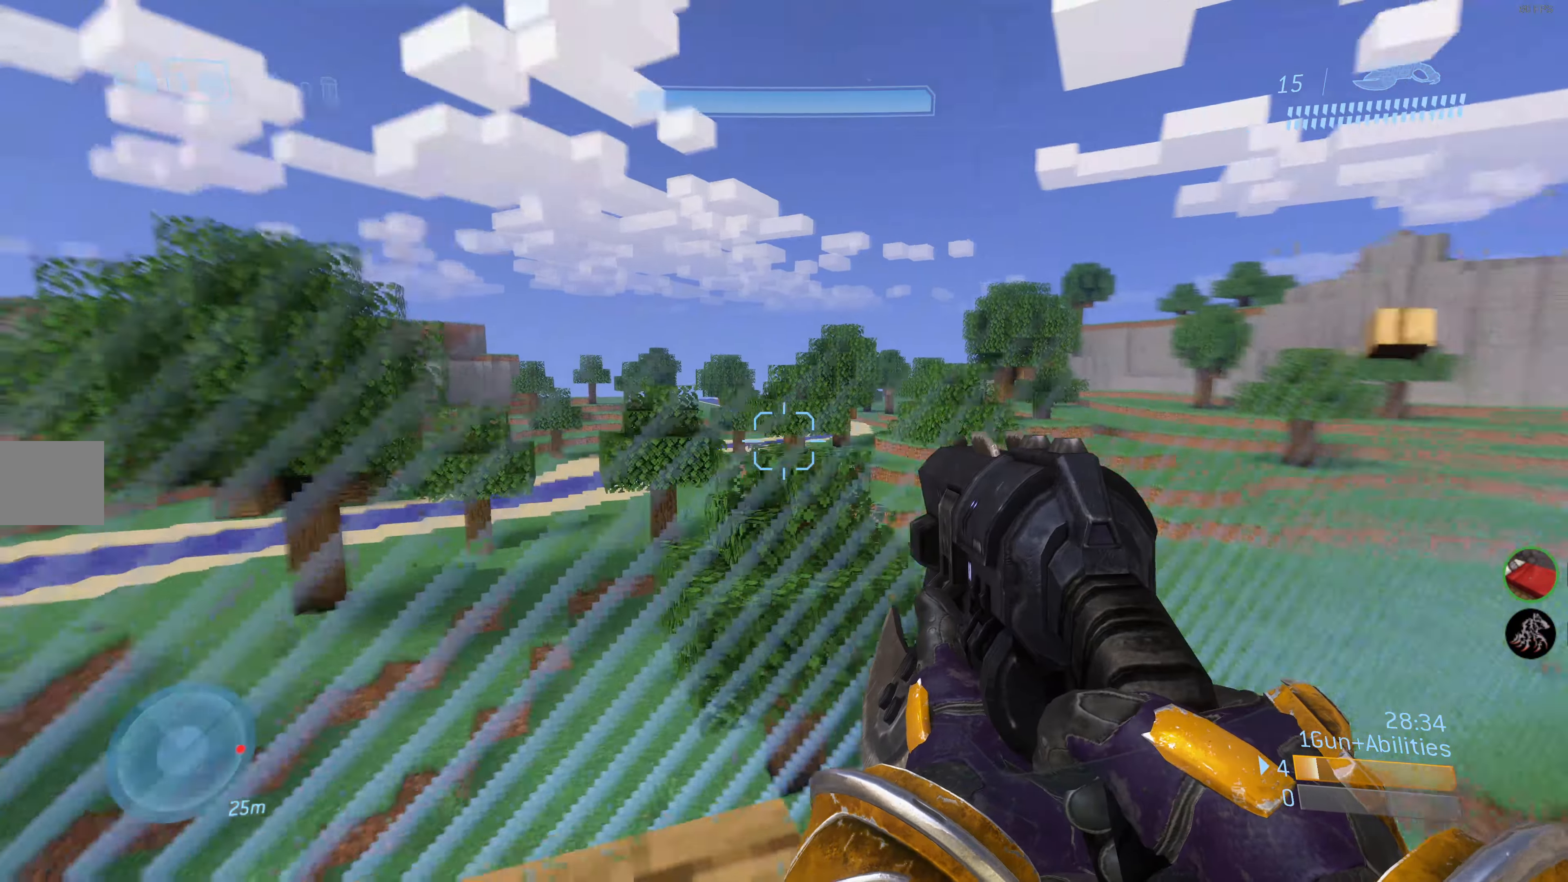
{"buttons": [], "left_stick": "center", "right_stick": "up-right", "events": [[183, "left_stick", "left"], [300, "left_stick", "down-left"], [433, "left_stick", "center"]]}
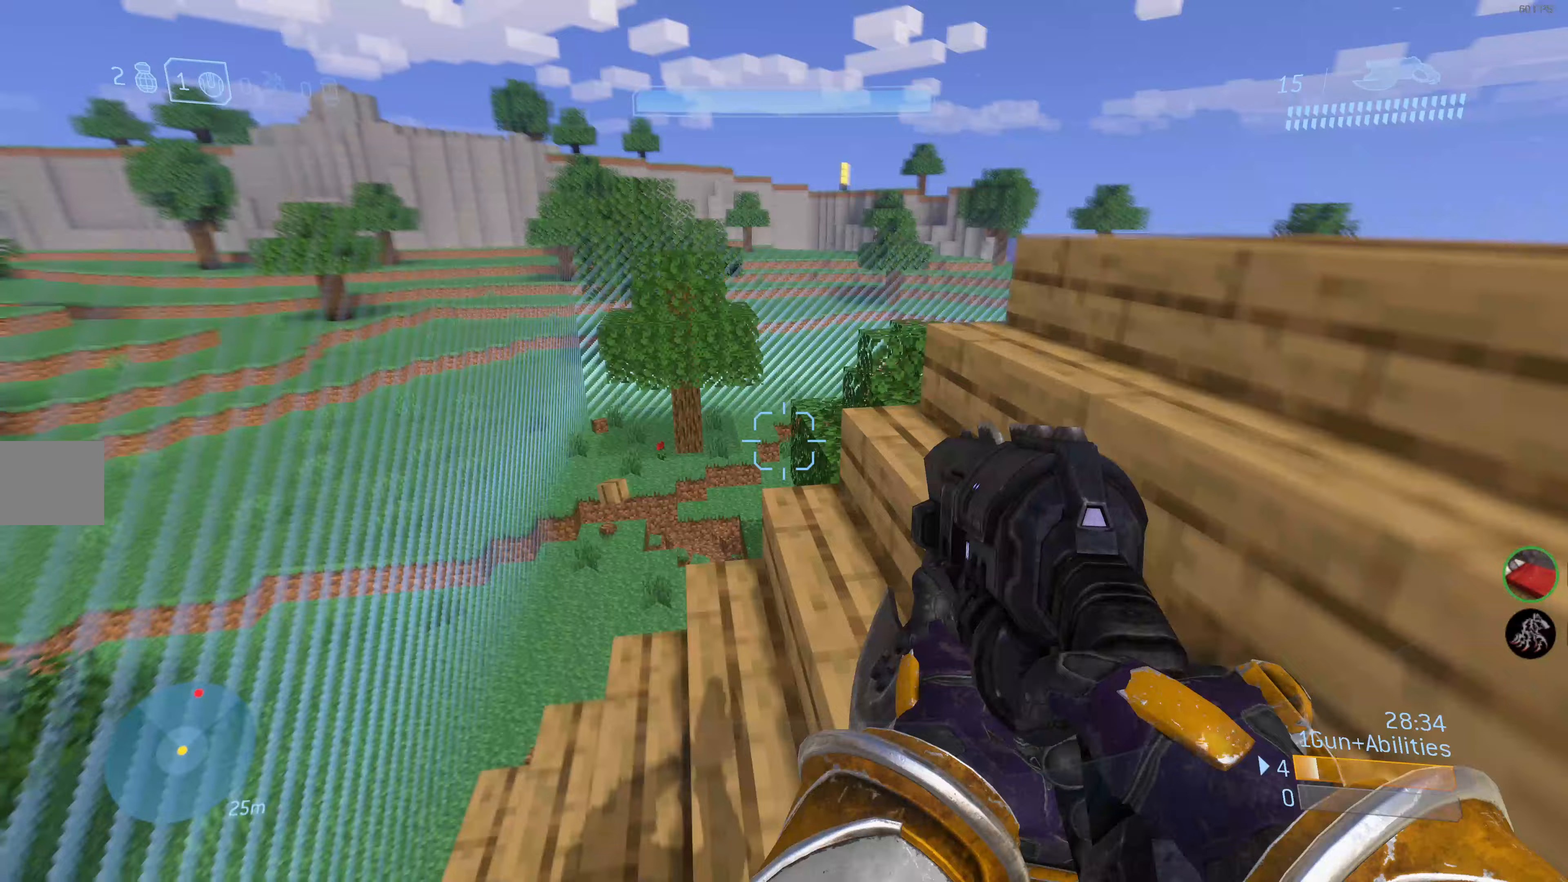
{"buttons": [], "left_stick": "center", "right_stick": "up-right", "events": [[150, "right_stick", "center"], [333, "right_stick", "up-right"]]}
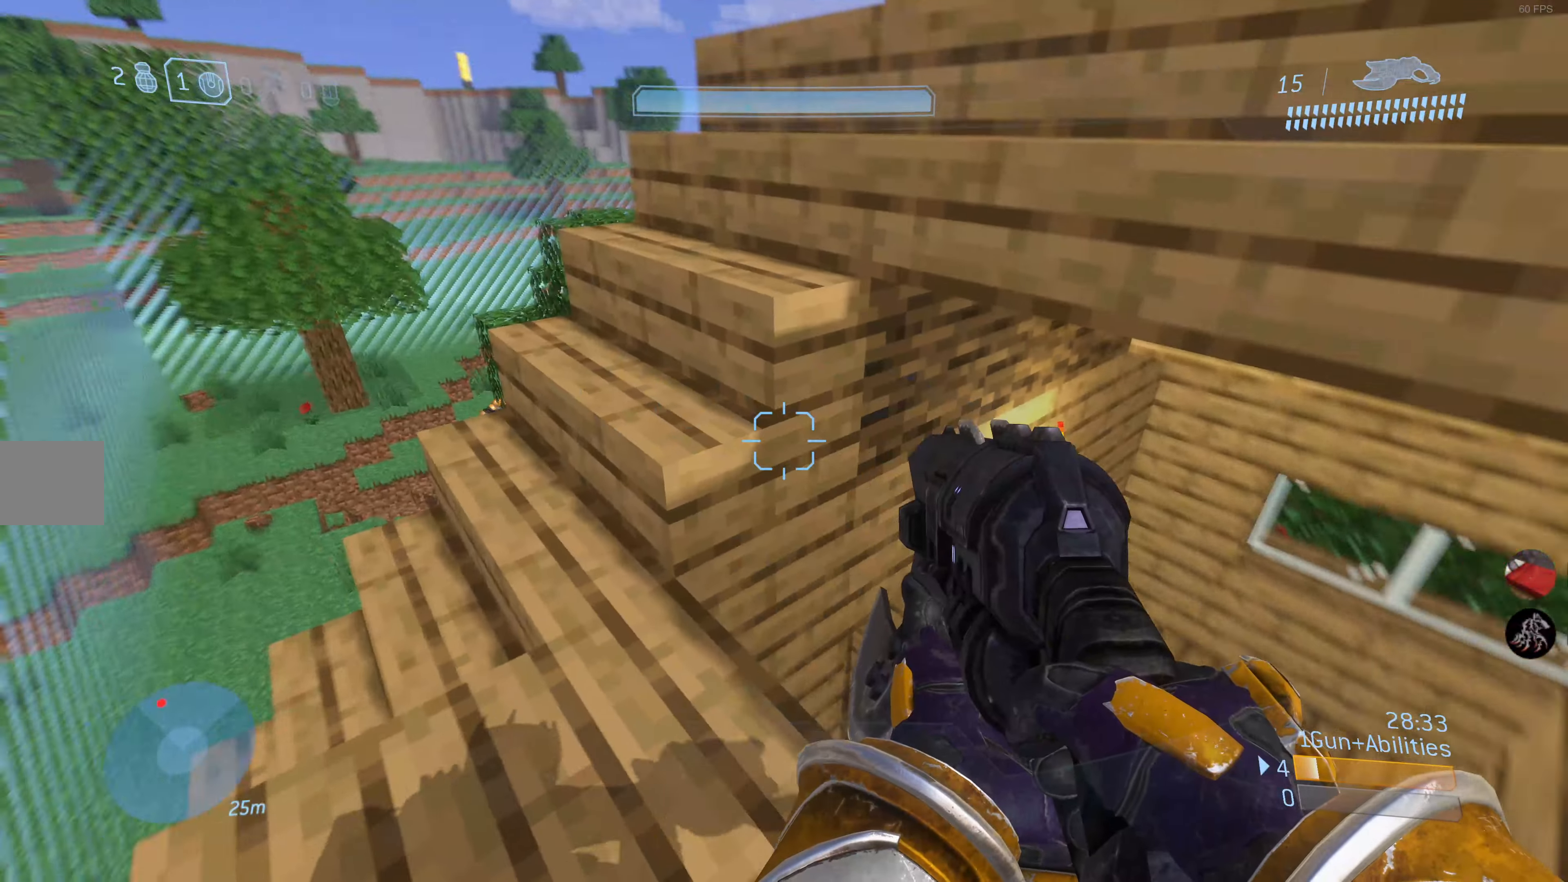
{"buttons": [], "left_stick": "up-right", "right_stick": "center", "events": [[33, "right_stick", "center"], [117, "left_stick", "up-right"], [167, "CROSS", "down"], [283, "CROSS", "up"]]}
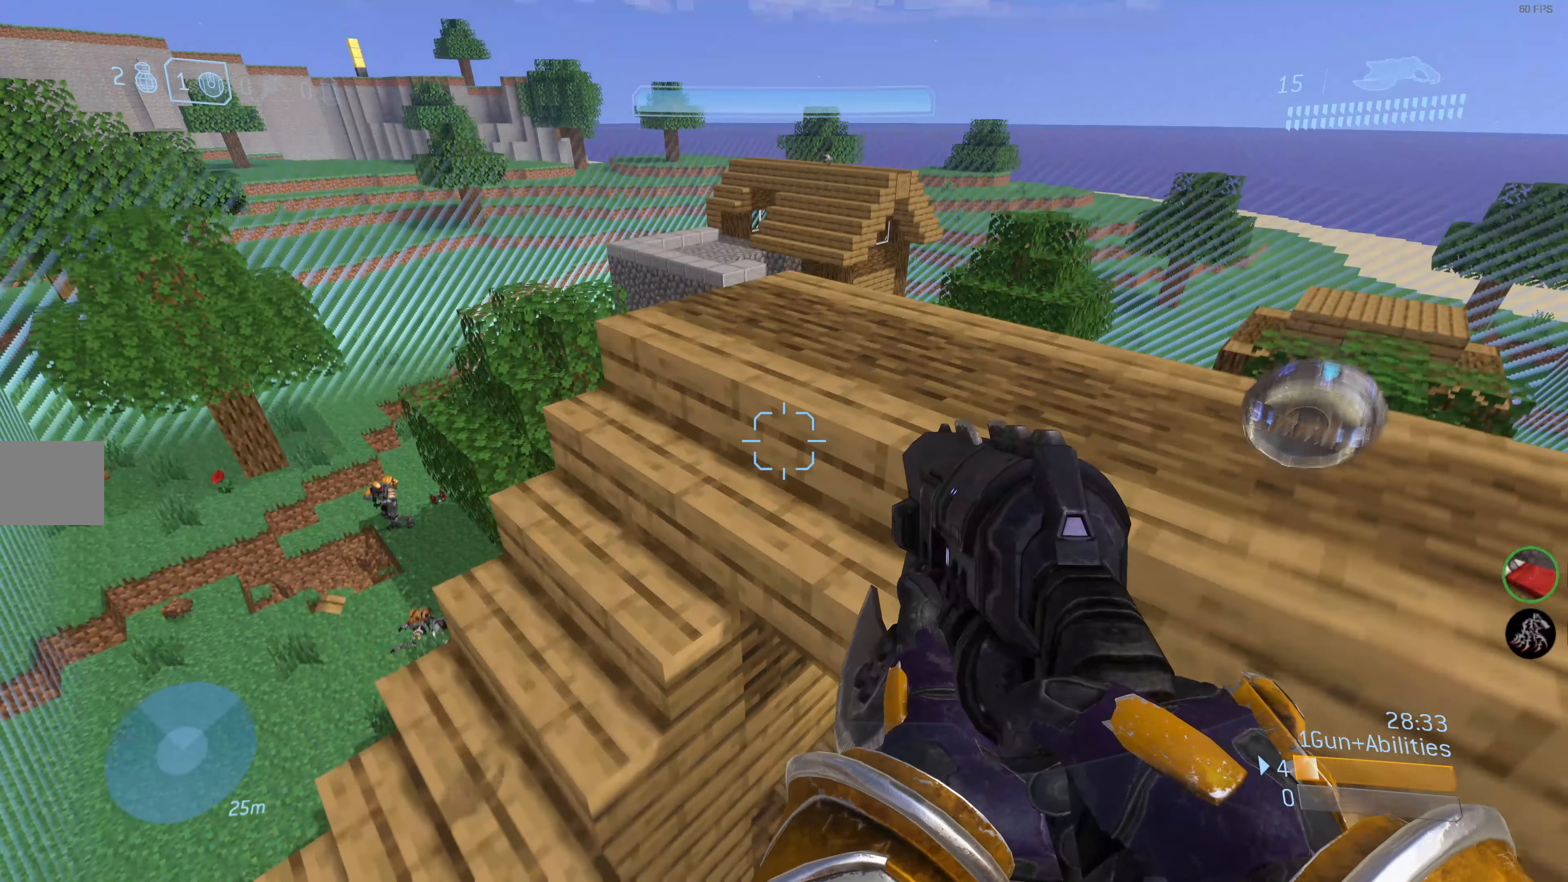
{"buttons": [], "left_stick": "up-right", "right_stick": "center", "events": [[100, "right_stick", "left"], [333, "right_stick", "center"]]}
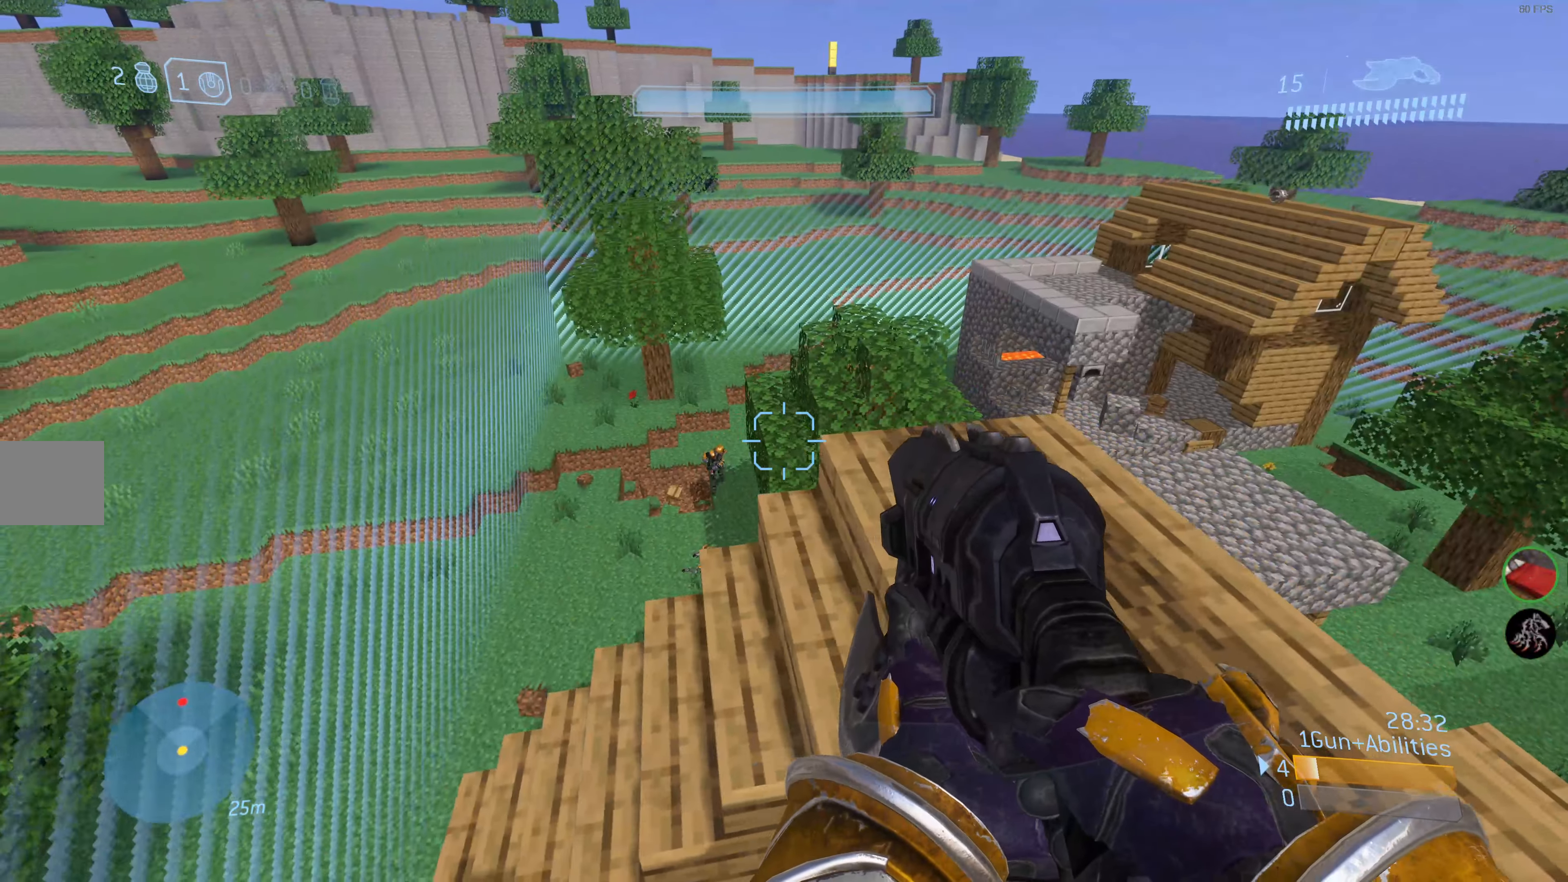
{"buttons": [], "left_stick": "center", "right_stick": "center", "events": [[150, "right_stick", "down-left"], [350, "right_stick", "center"], [383, "left_stick", "center"]]}
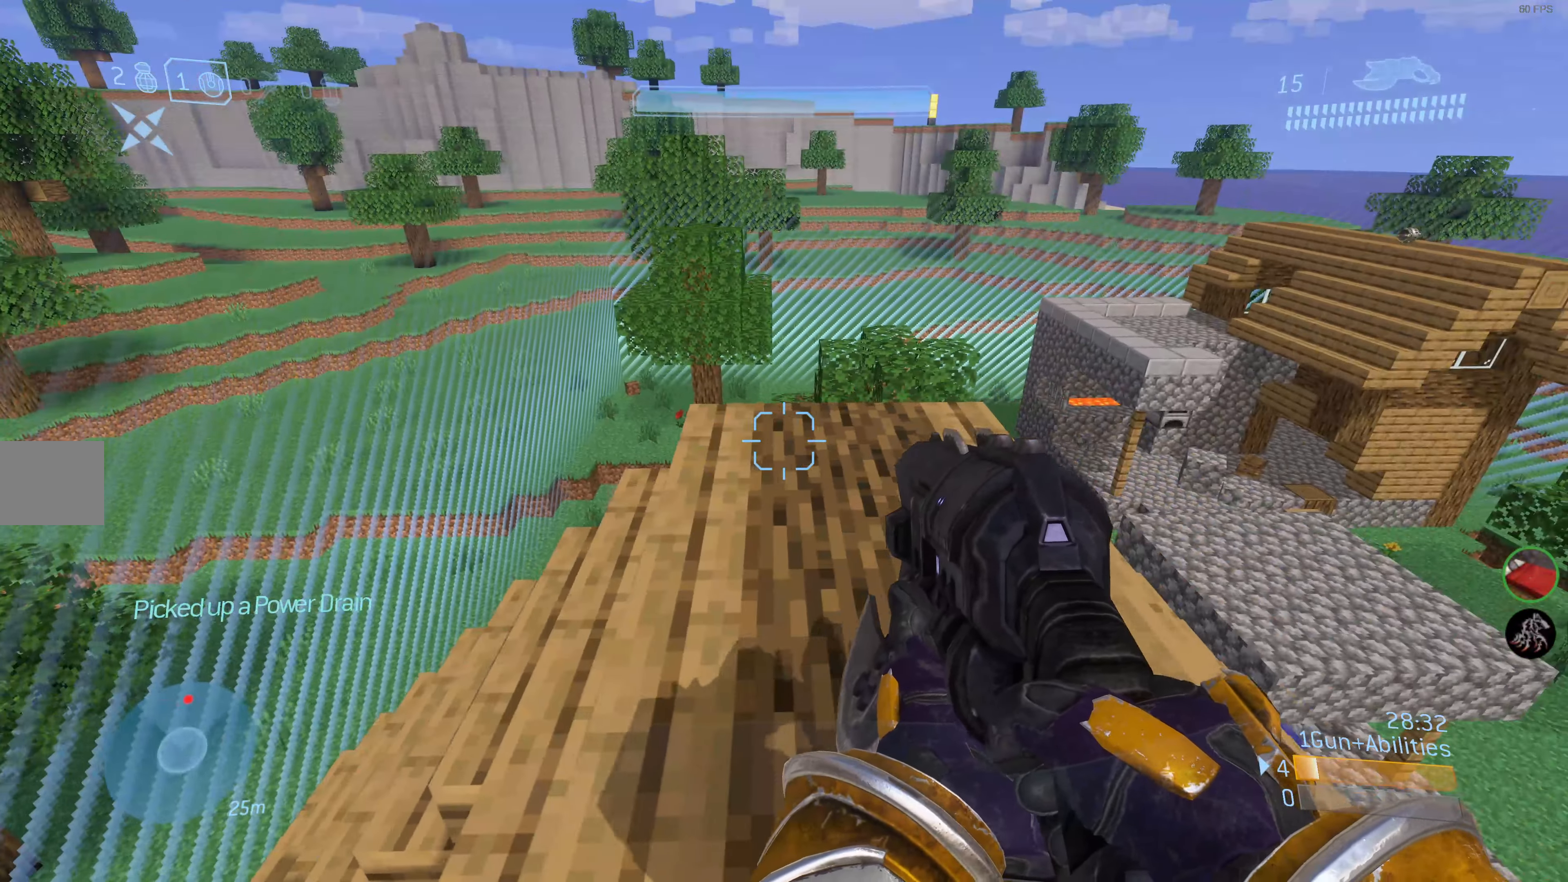
{"buttons": [], "left_stick": "up", "right_stick": "center", "events": [[17, "left_stick", "up"], [183, "right_stick", "up"], [300, "right_stick", "center"]]}